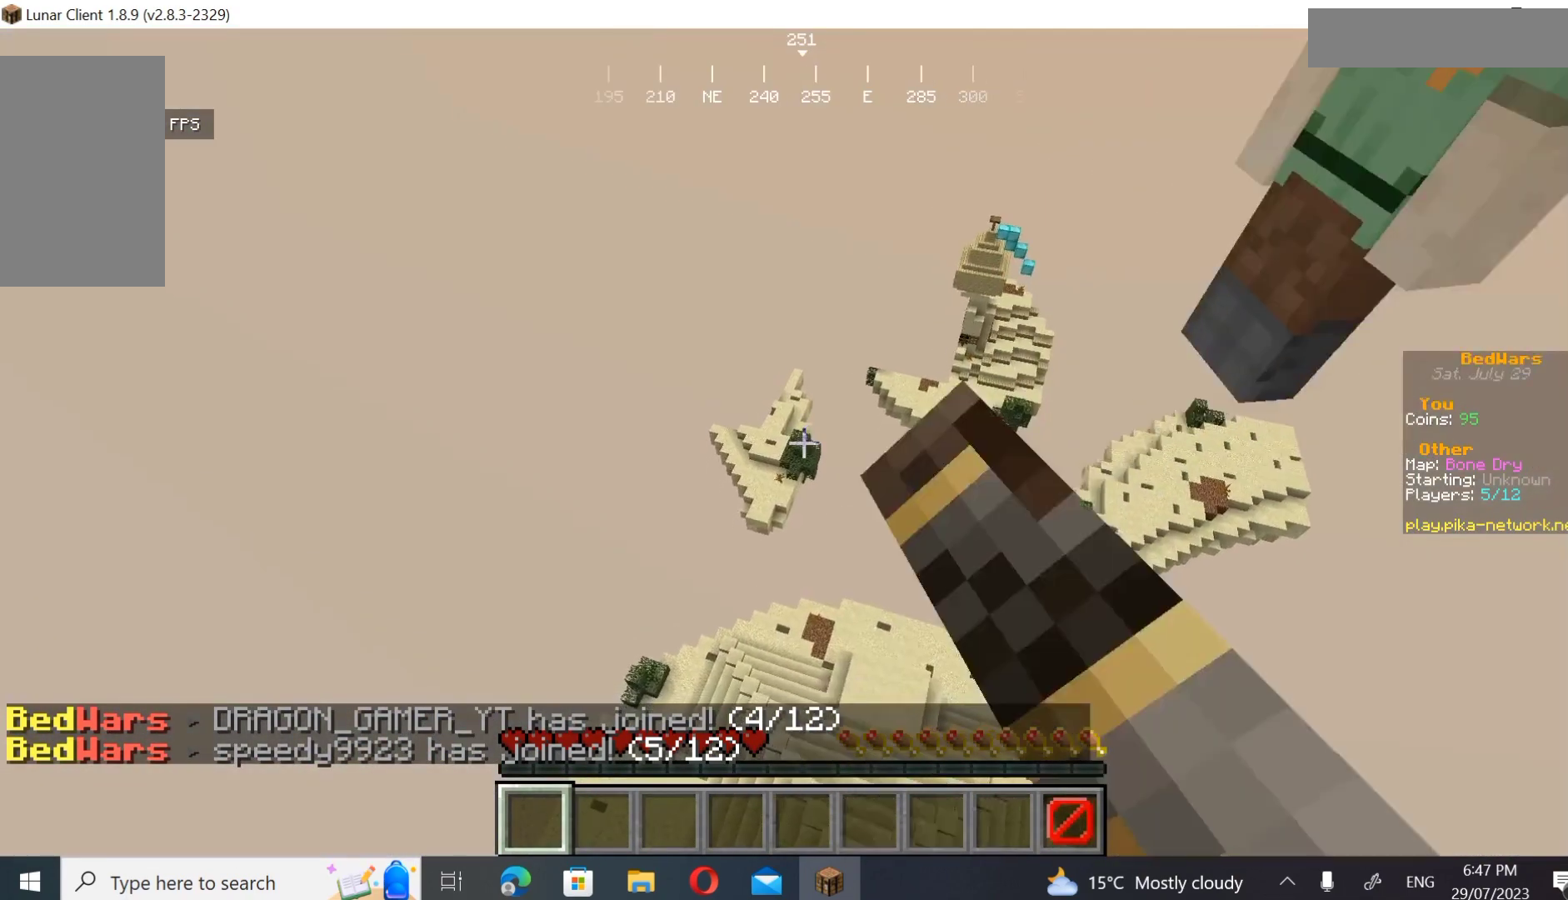
Gameplay with keyboard and mouse; each line is a JSON object with the keys and mouse buttons held at the frame after it. "events" lists presses ("down") and releases ("up") of "a", "d", "s", "w", "mouse_left" and "mouse_right" between this image and that frame as [ms after this image, input, new state], when the widget could be followed in between. "mouse_left", "mouse_right" = the "left", "right" buttons of the "mouse" list. No other keys are recorded. Fast repeated clicks can show as one long hold. Mouse movement is not recorded.
{"keys": ["a", "w"], "mouse": ["left"], "events": [[167, "mouse_left", "up"], [267, "mouse_left", "down"]]}
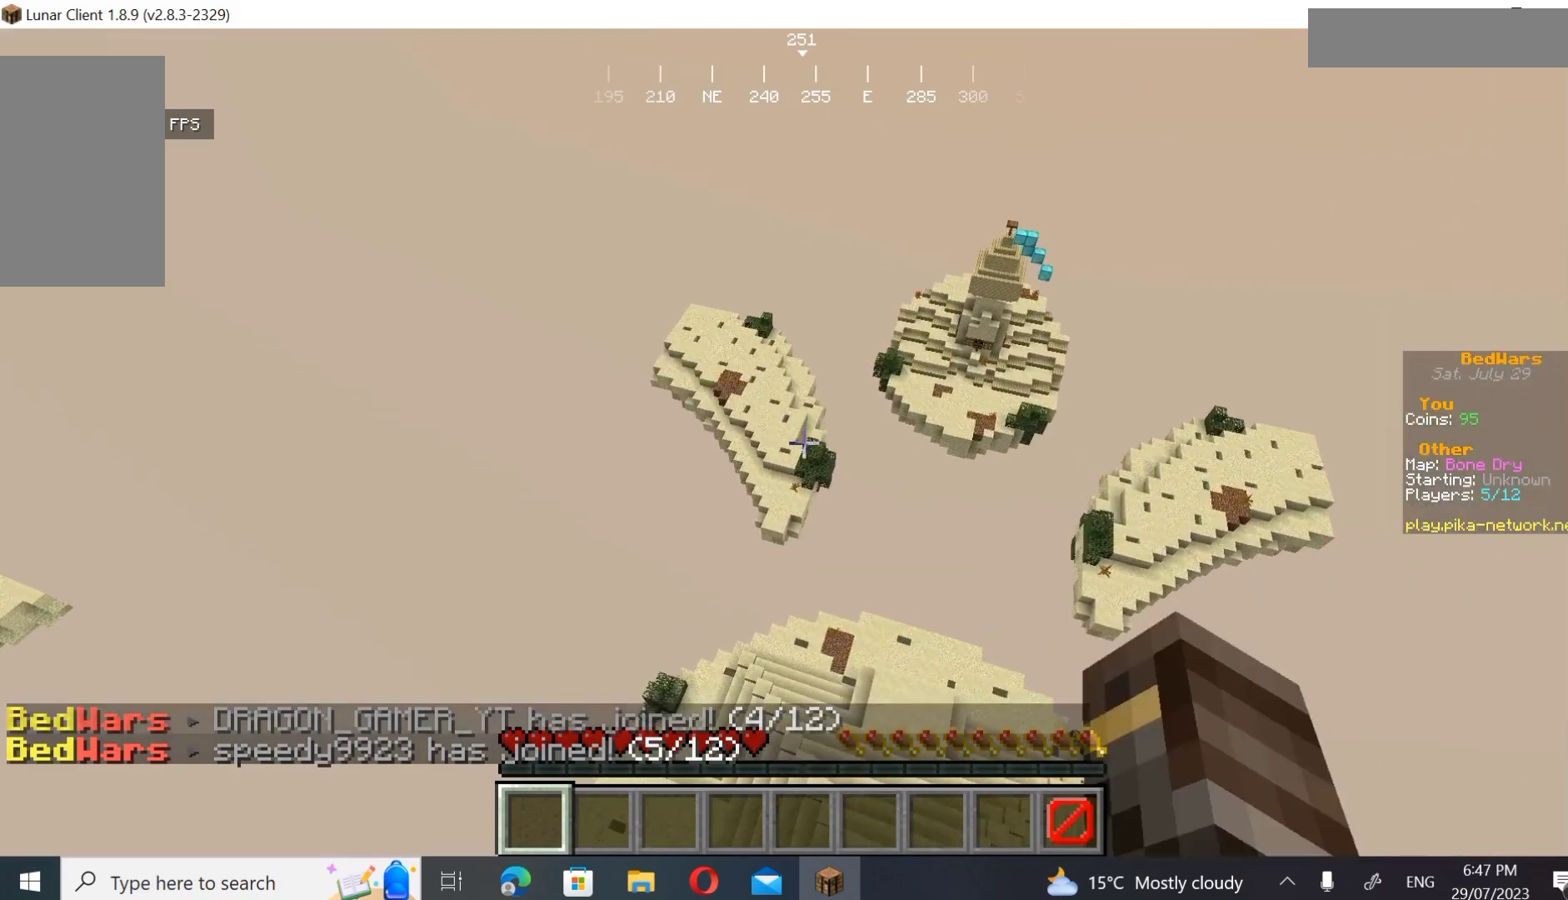
{"keys": ["a", "w"], "mouse": ["left"], "events": []}
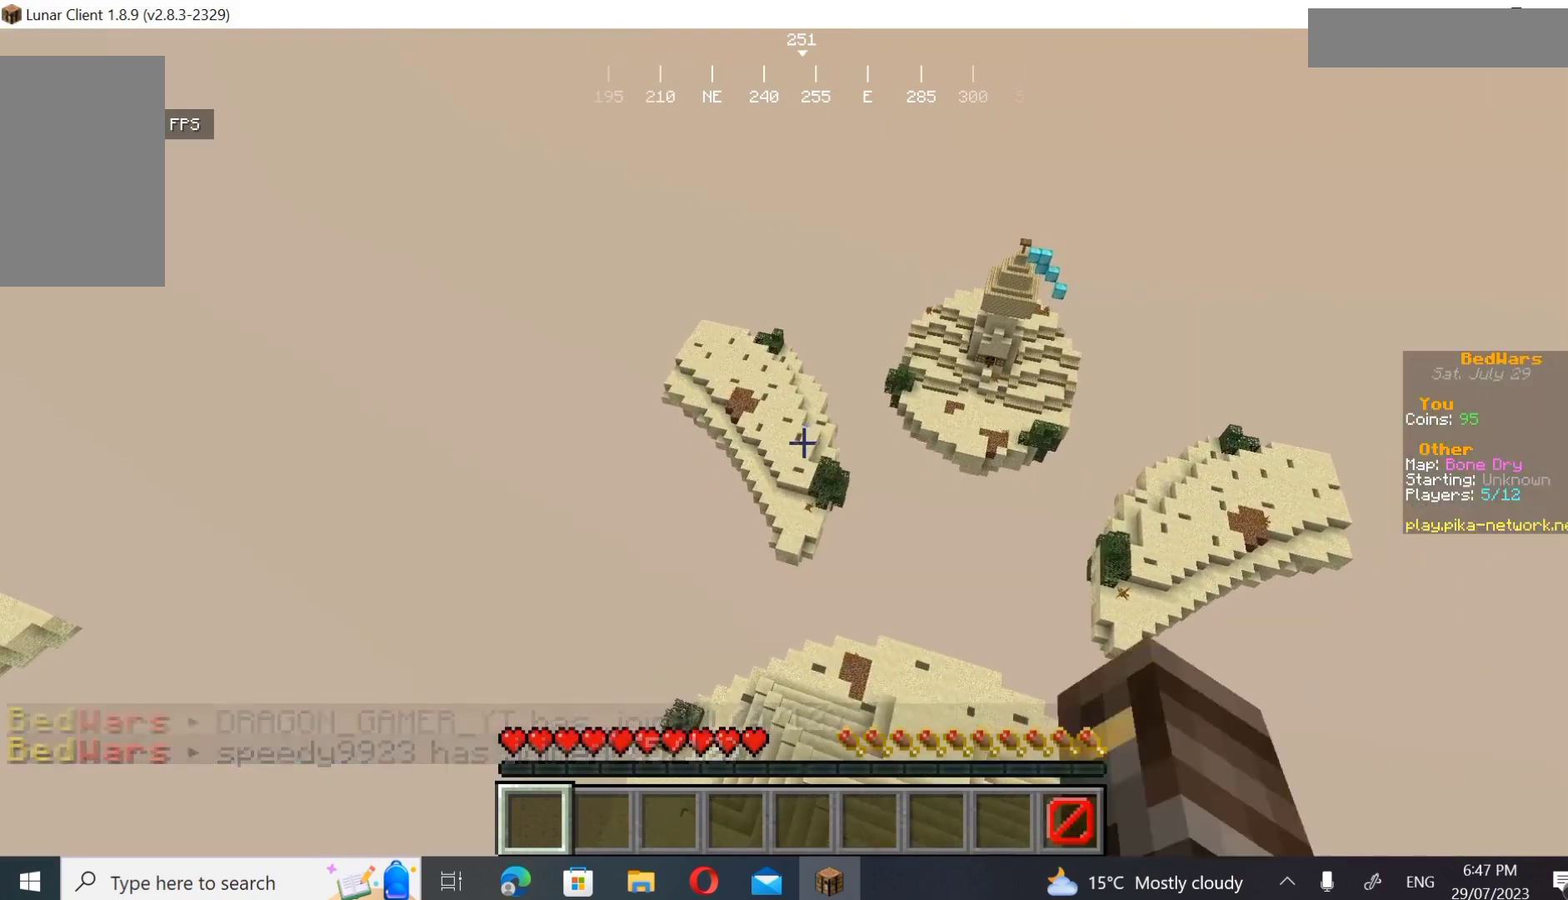
{"keys": [], "mouse": [], "events": [[200, "a", "up"], [400, "mouse_left", "up"], [467, "w", "up"]]}
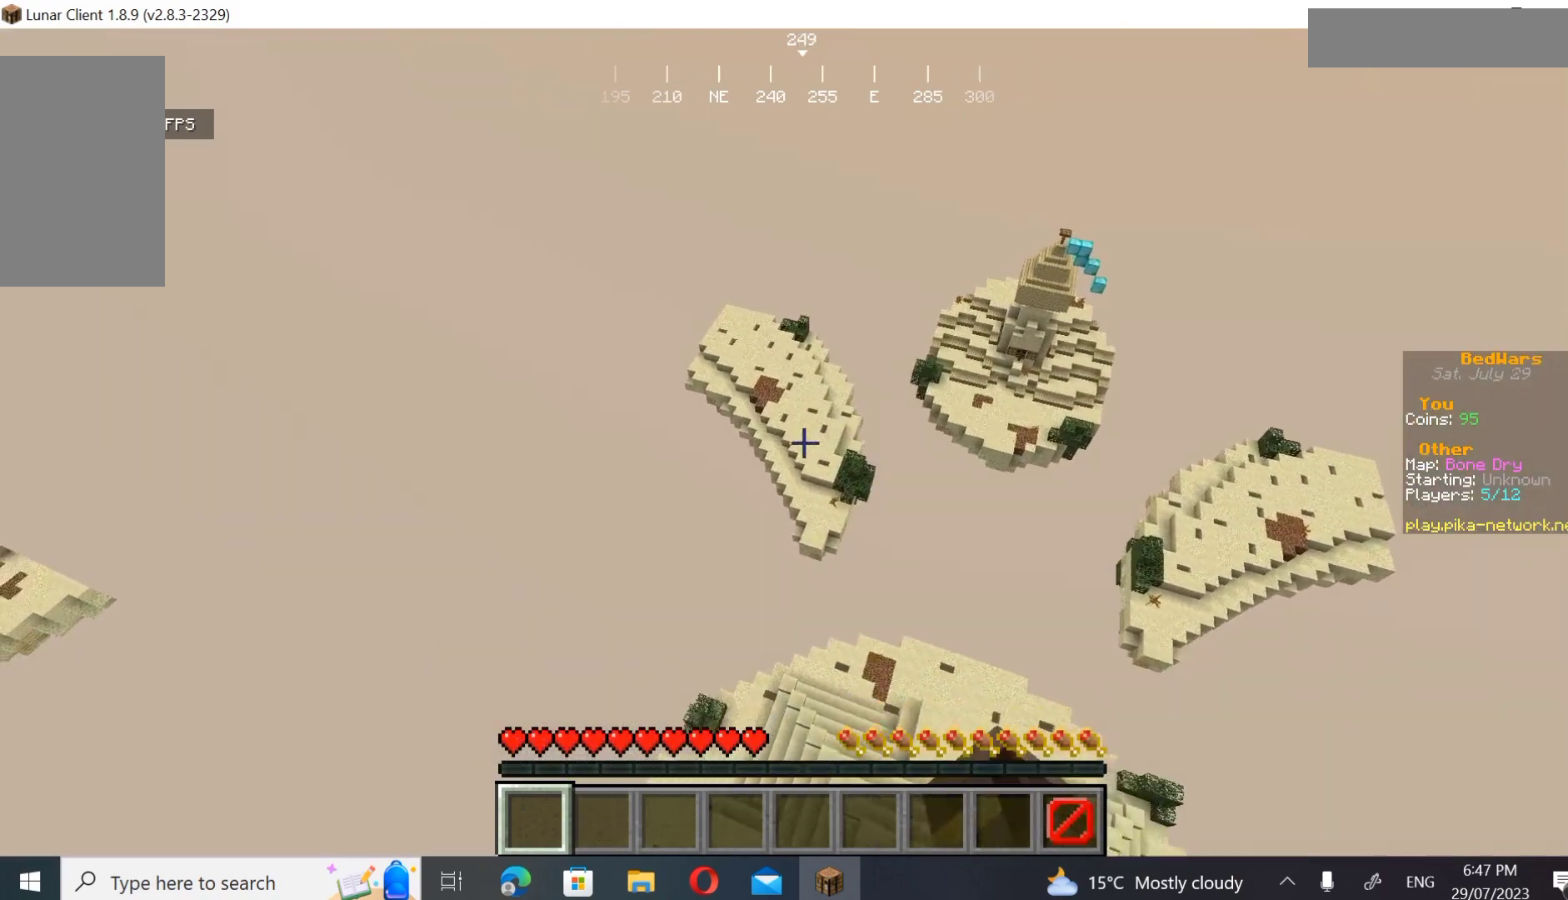
{"keys": [], "mouse": [], "events": []}
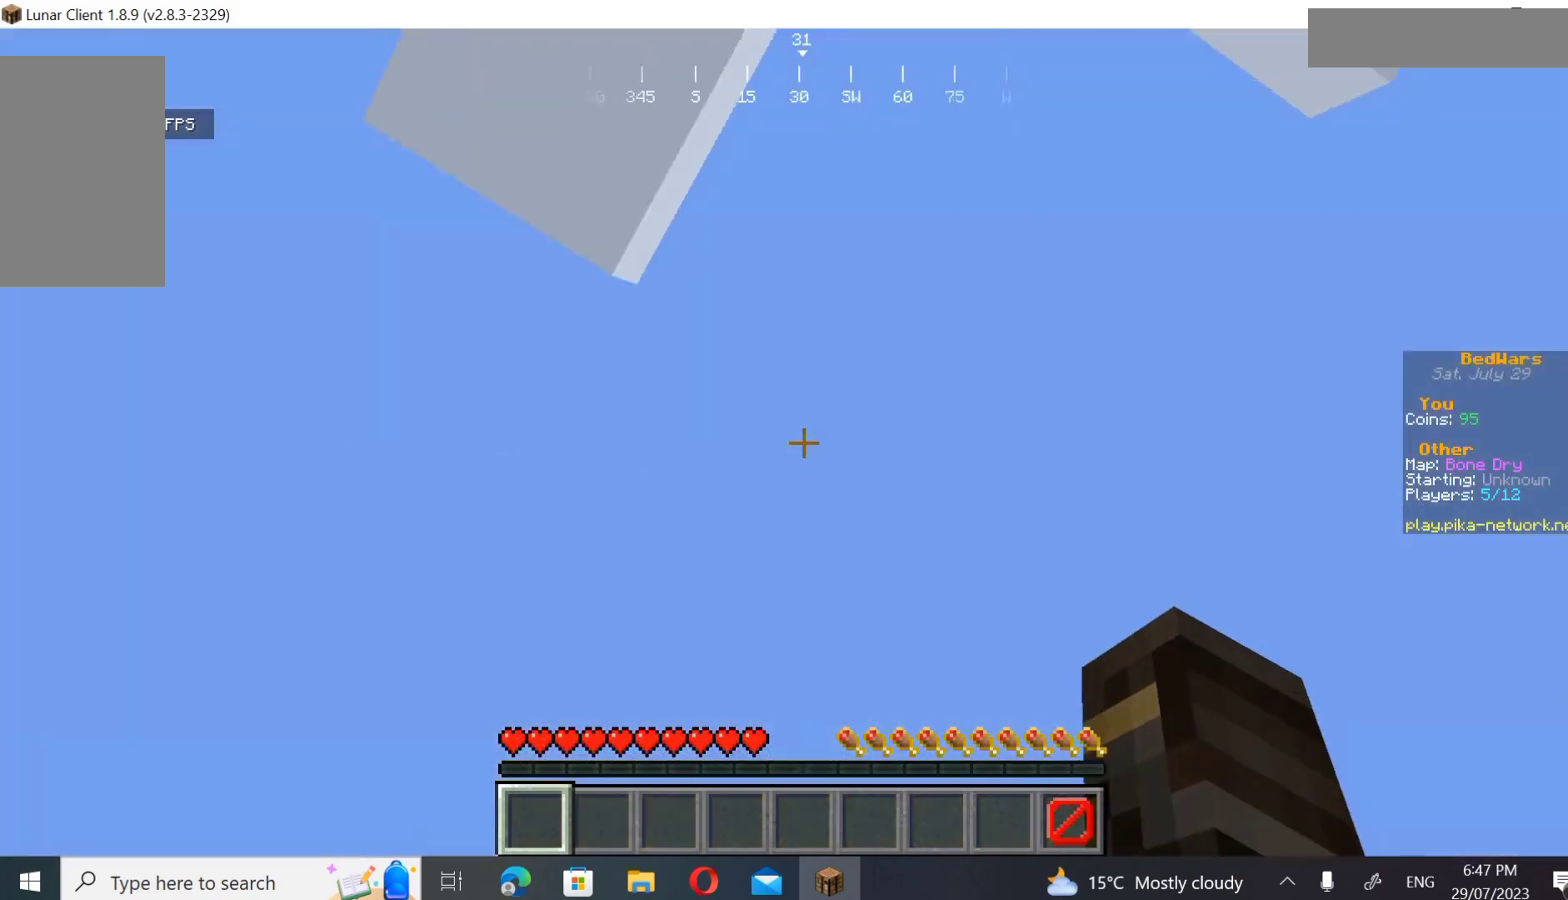
{"keys": ["w"], "mouse": [], "events": [[33, "w", "down"]]}
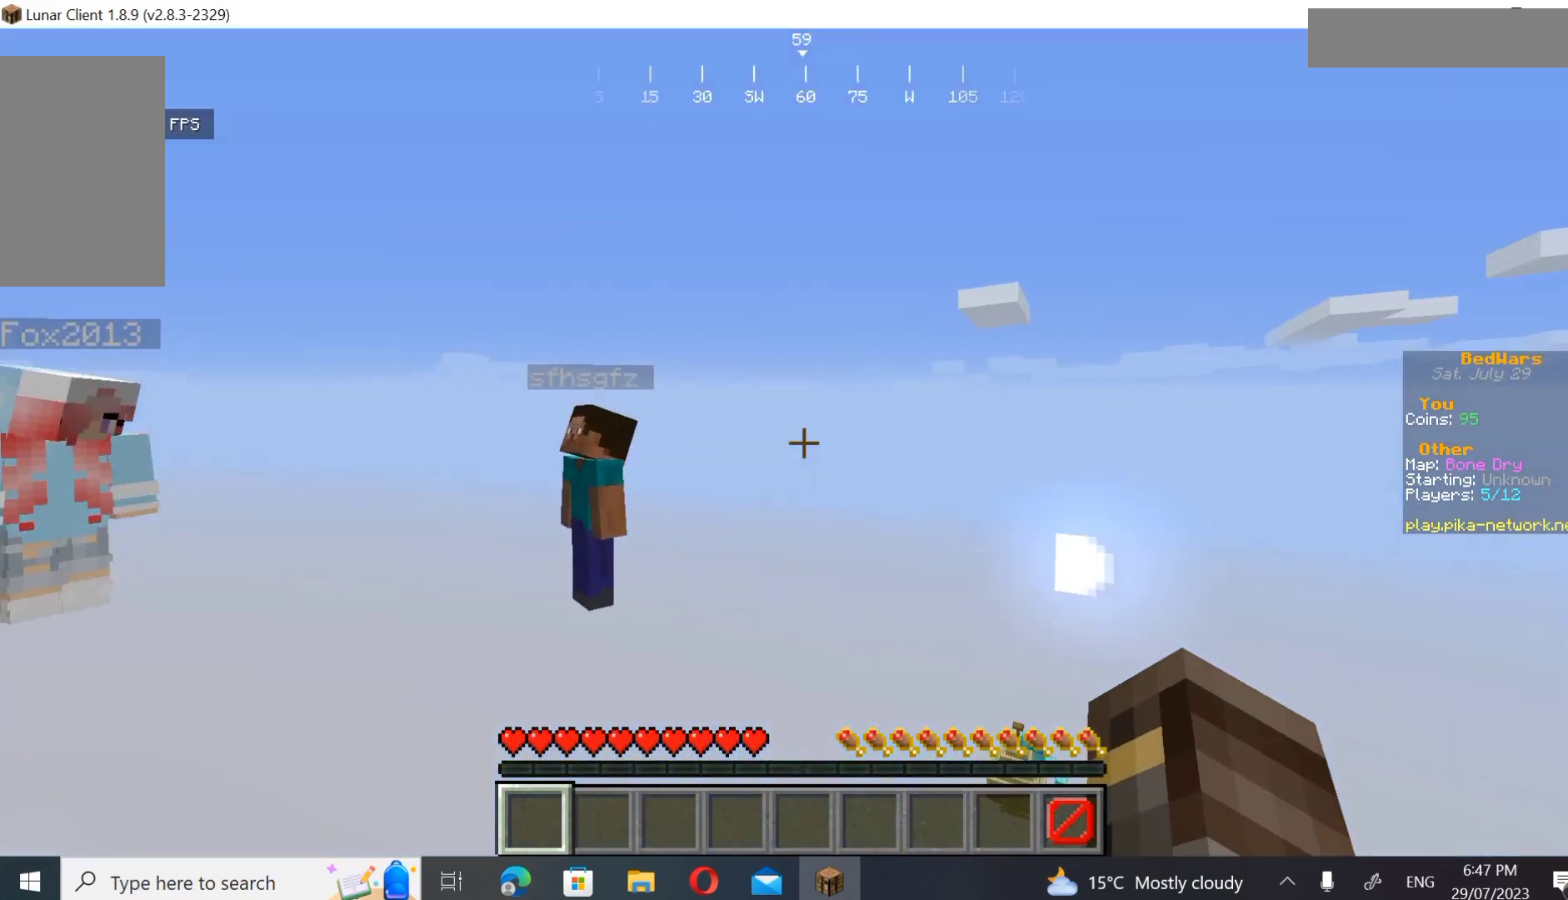
{"keys": ["w"], "mouse": [], "events": []}
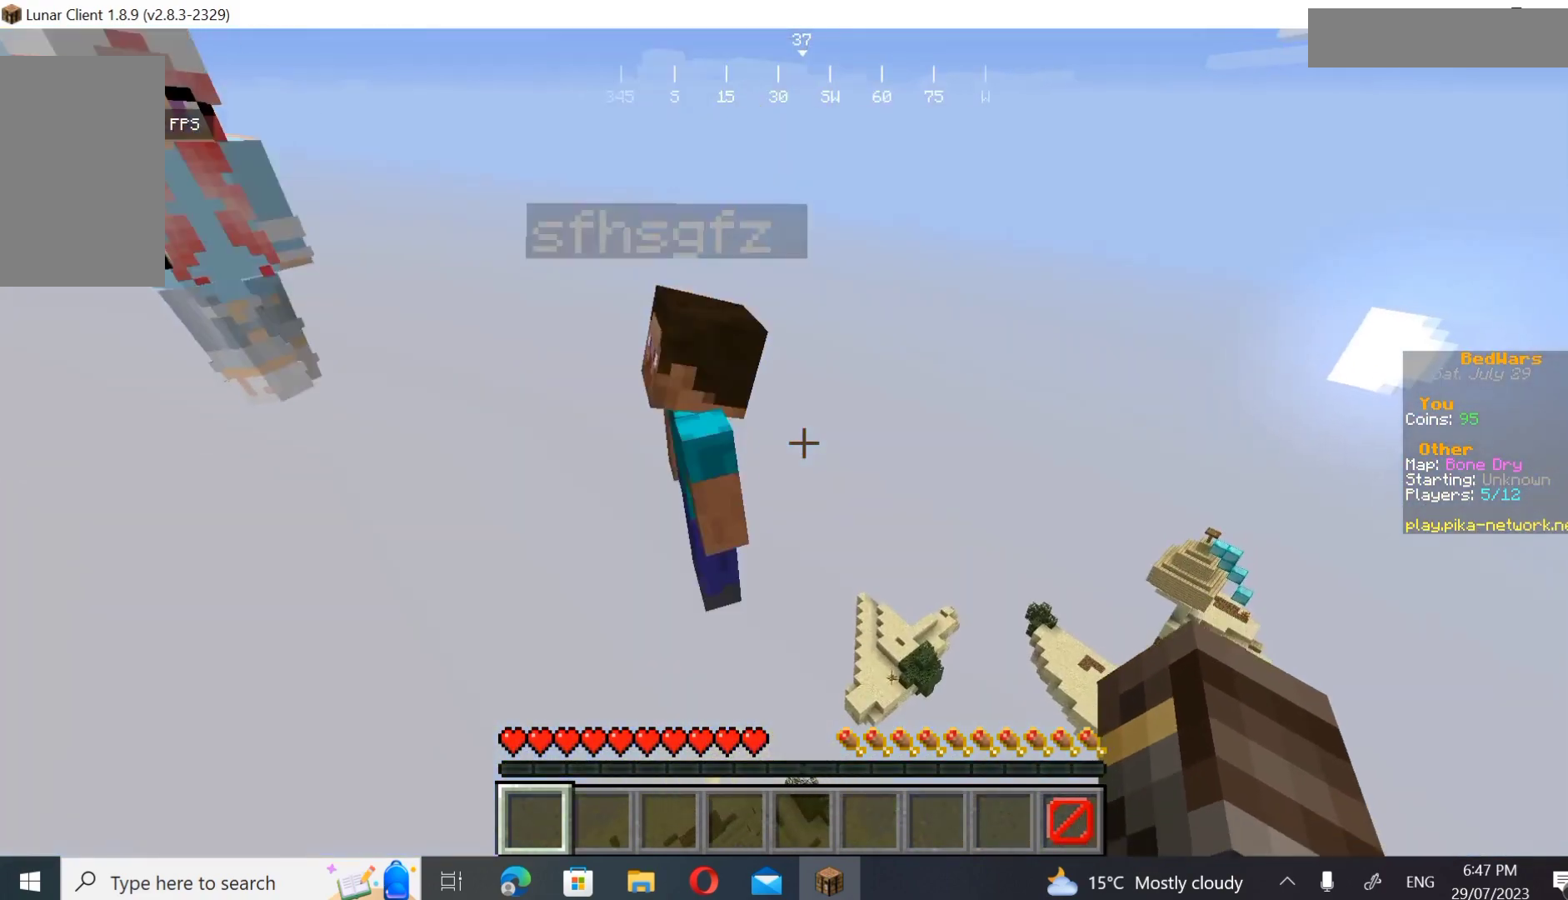
{"keys": ["w"], "mouse": ["left"], "events": [[367, "mouse_left", "down"]]}
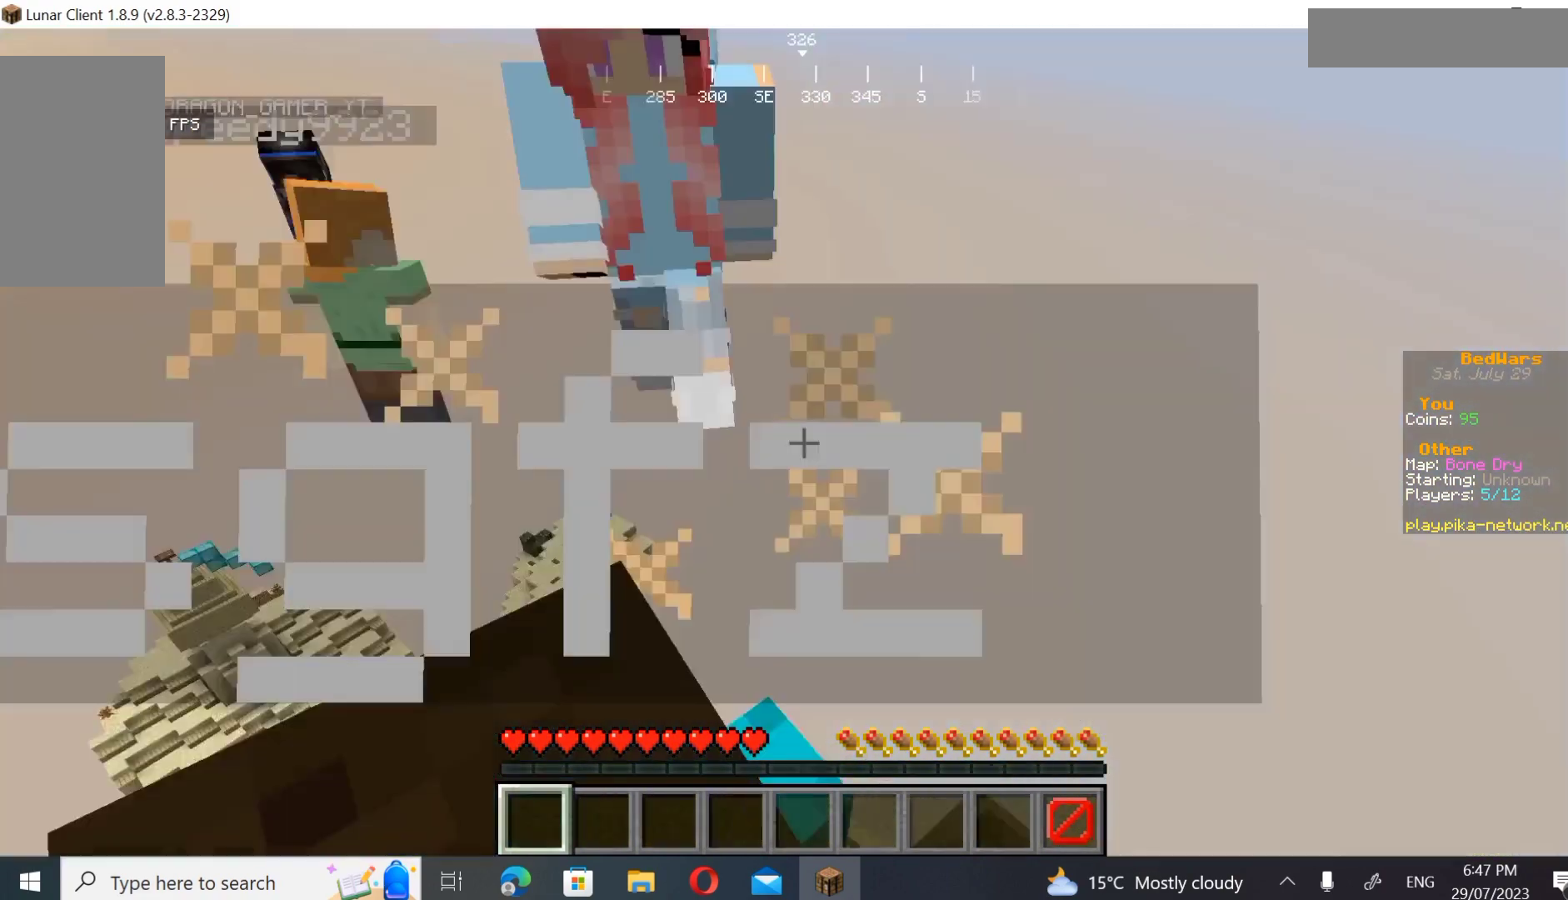
{"keys": ["w"], "mouse": ["left"], "events": [[100, "mouse_left", "up"], [367, "mouse_left", "down"]]}
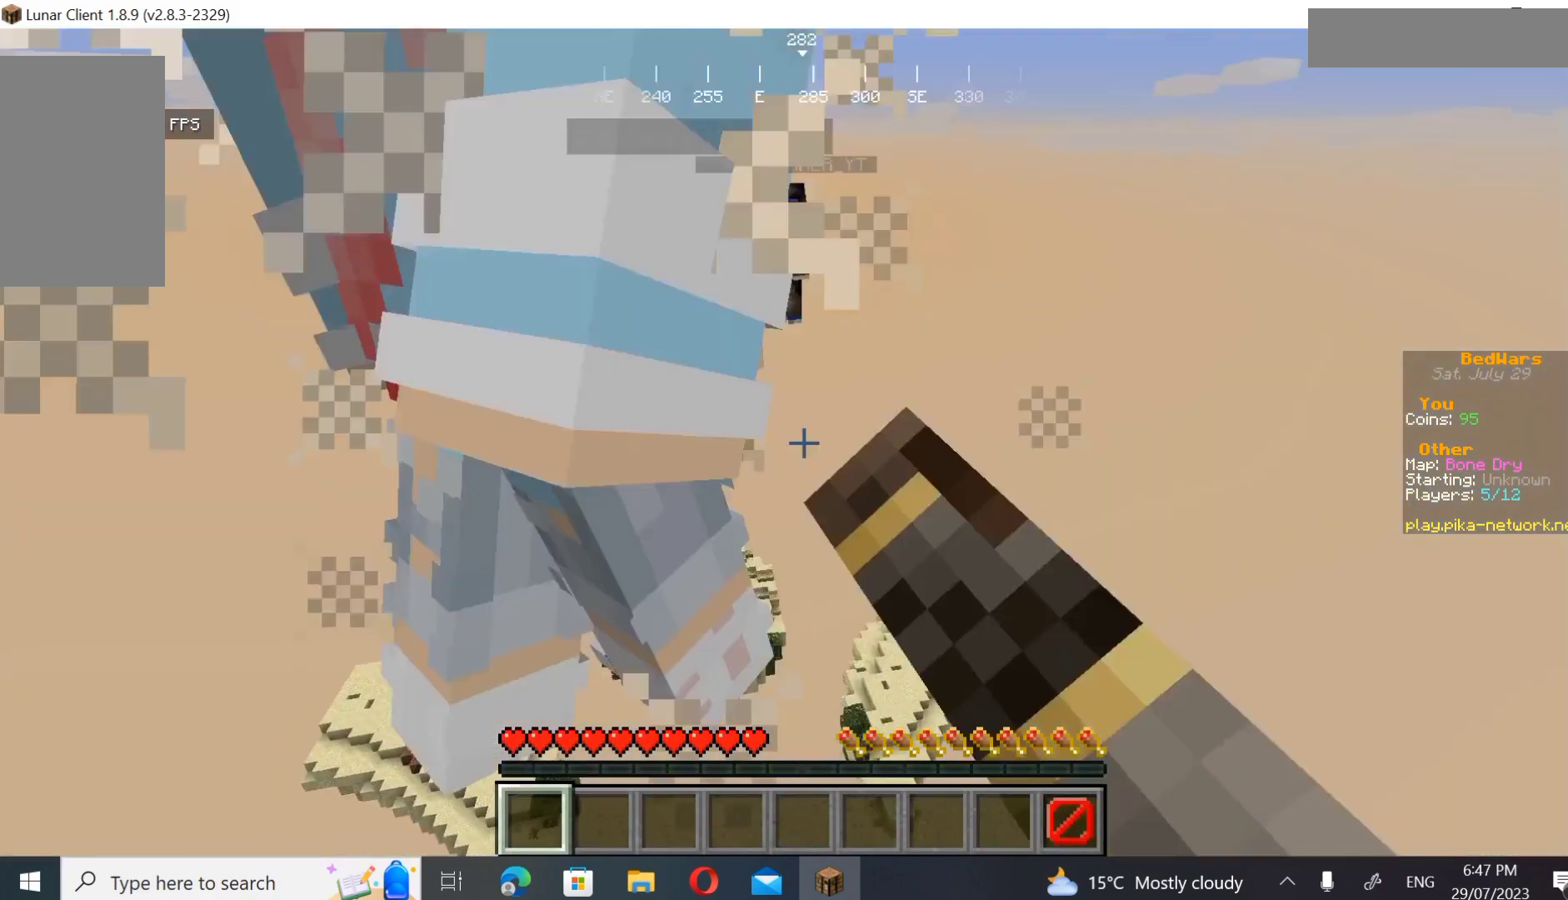
{"keys": ["w"], "mouse": ["left"], "events": [[167, "mouse_left", "up"], [500, "mouse_left", "down"]]}
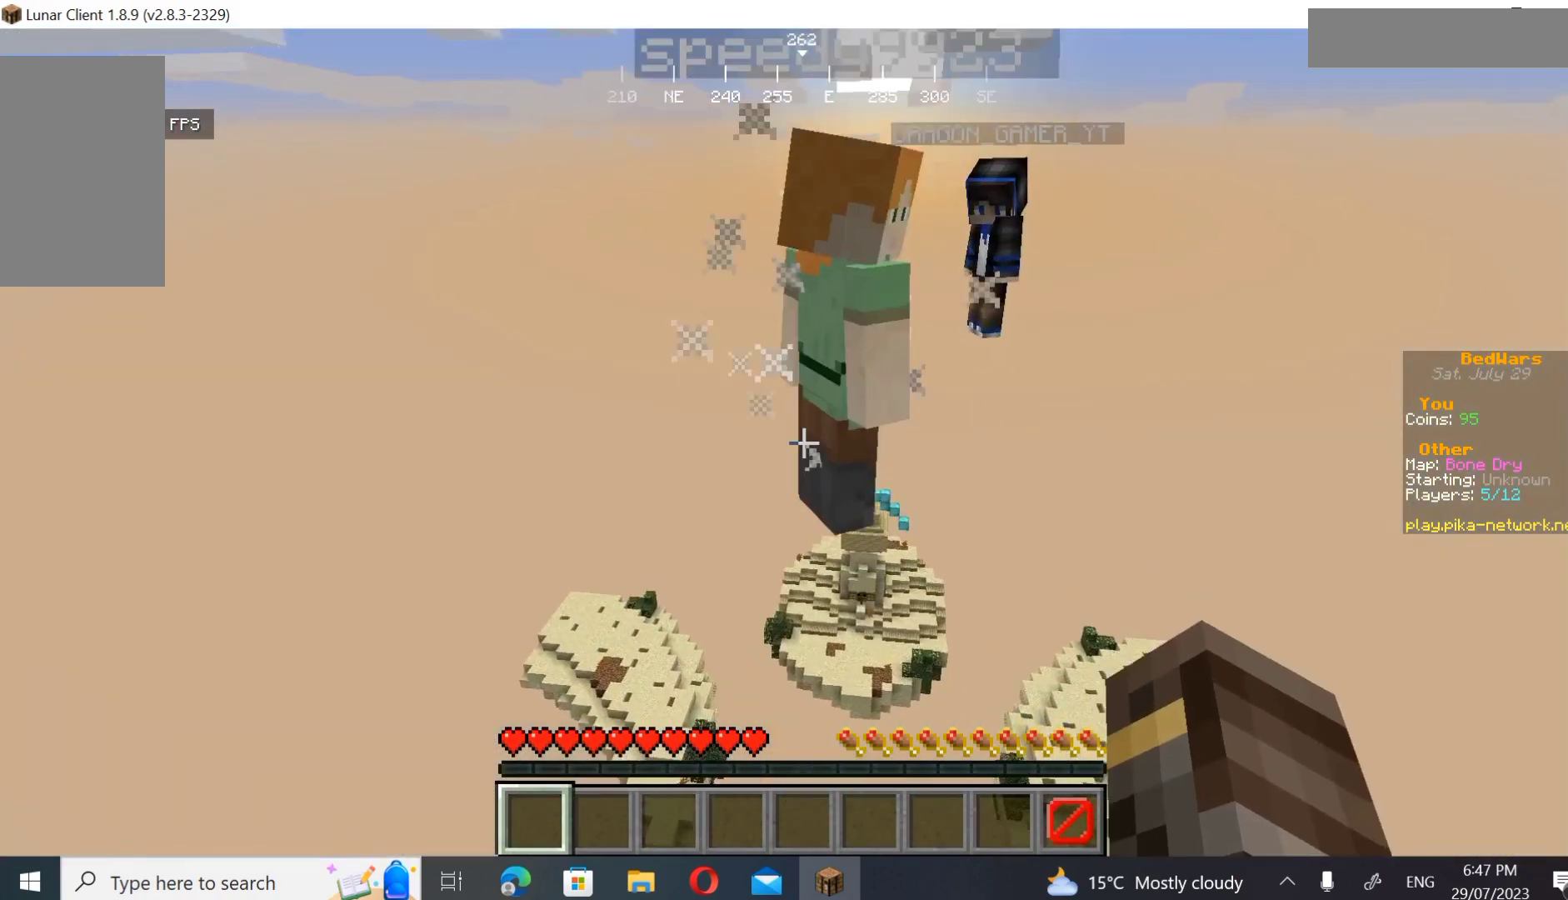
{"keys": ["w"], "mouse": [], "events": [[200, "mouse_left", "up"]]}
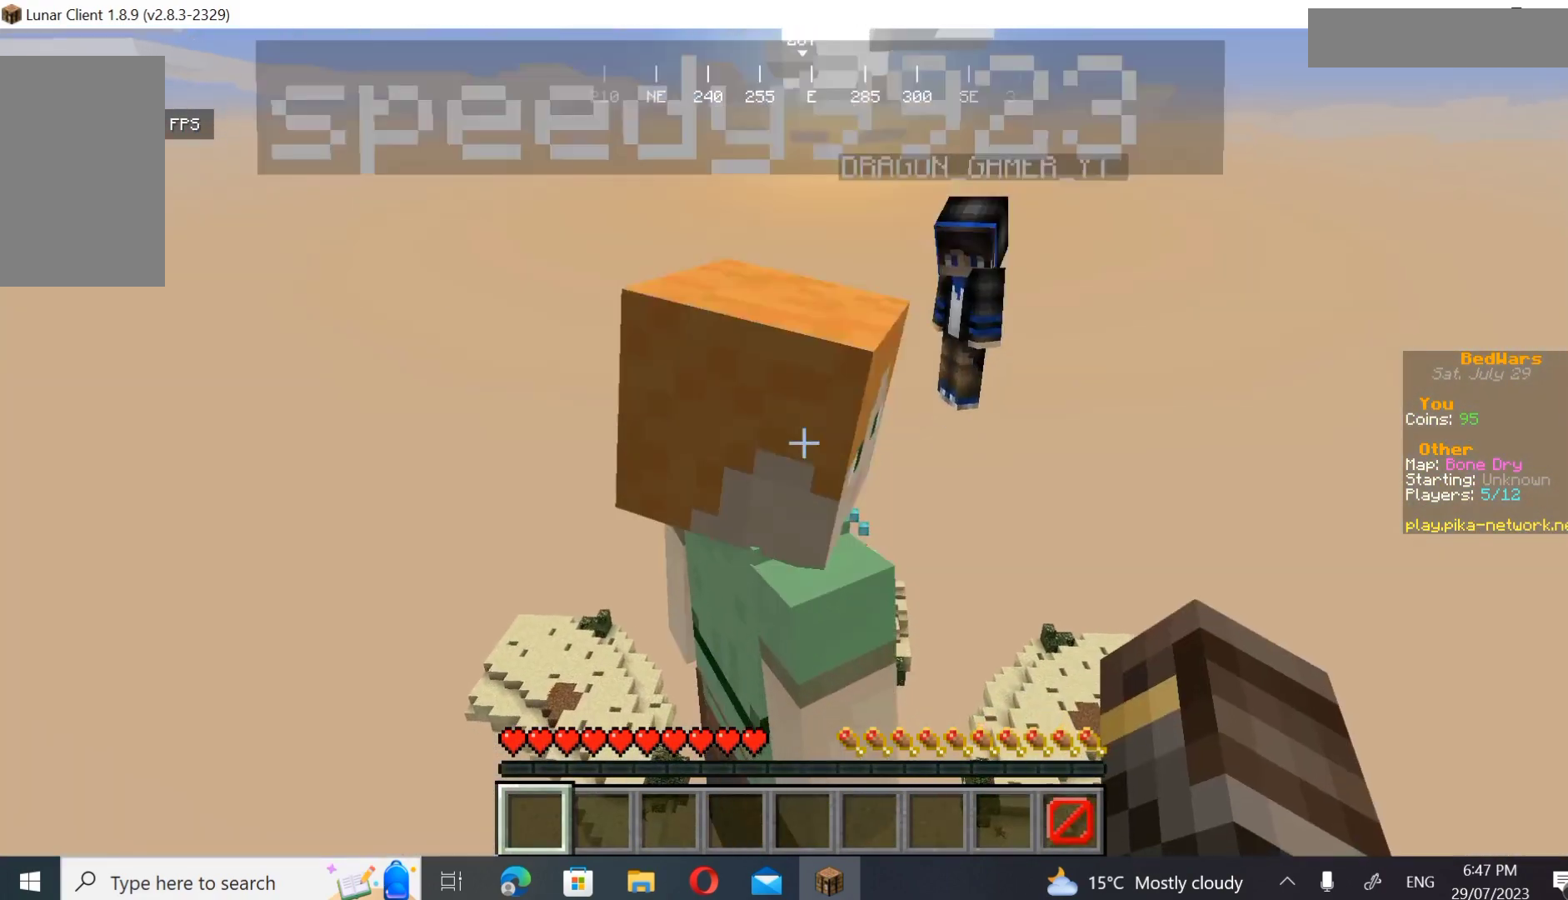
{"keys": ["w"], "mouse": [], "events": [[67, "mouse_left", "down"], [200, "mouse_left", "up"]]}
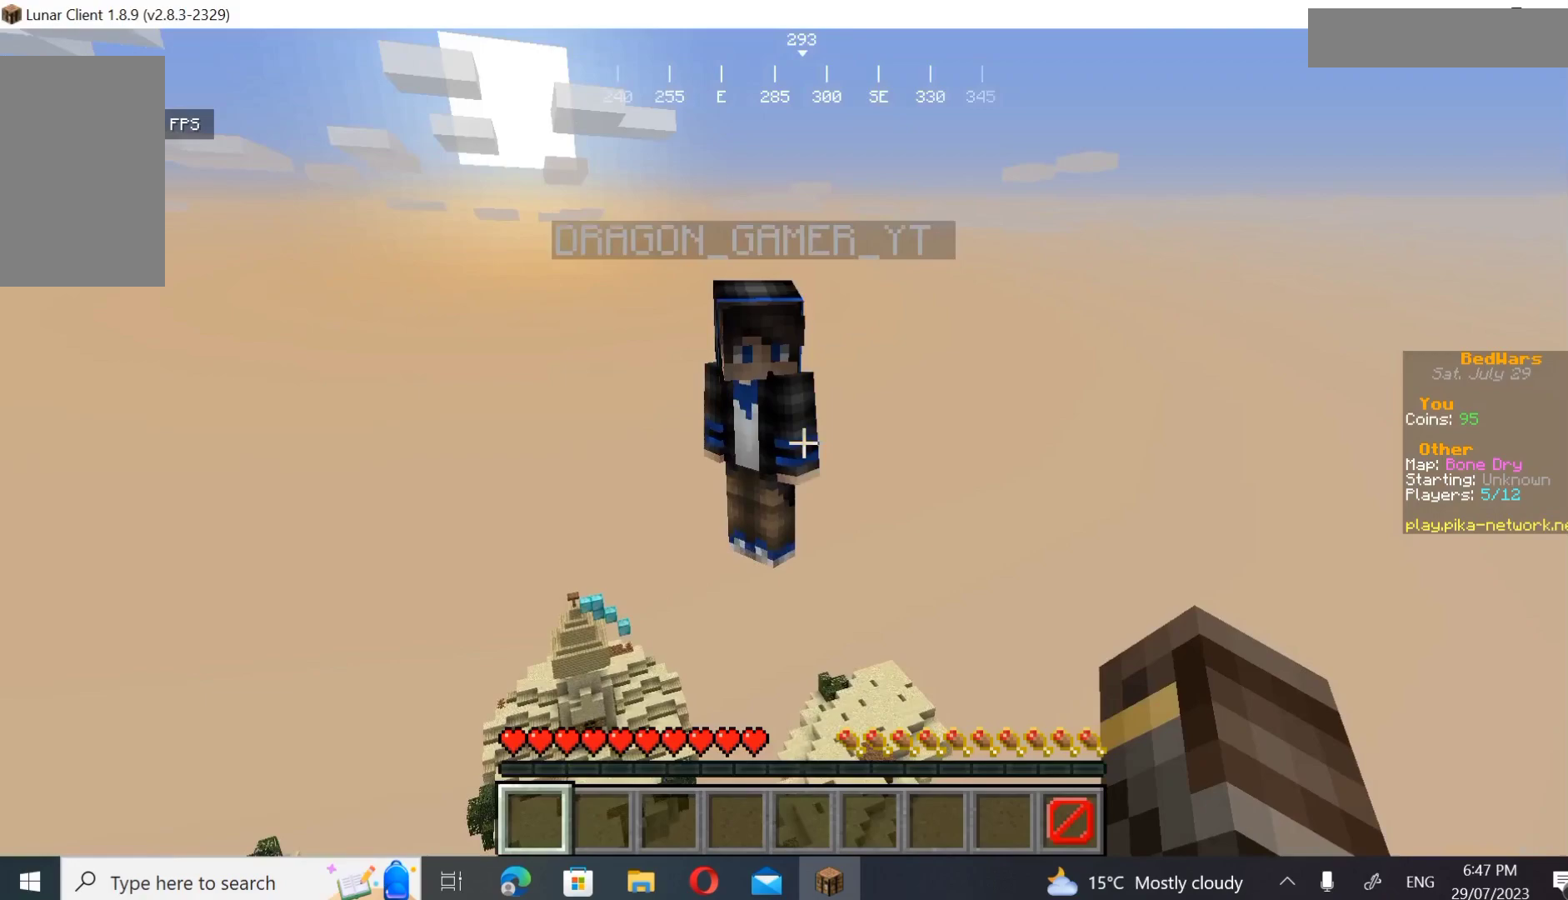
{"keys": ["w"], "mouse": [], "events": [[167, "mouse_left", "down"], [333, "mouse_left", "up"]]}
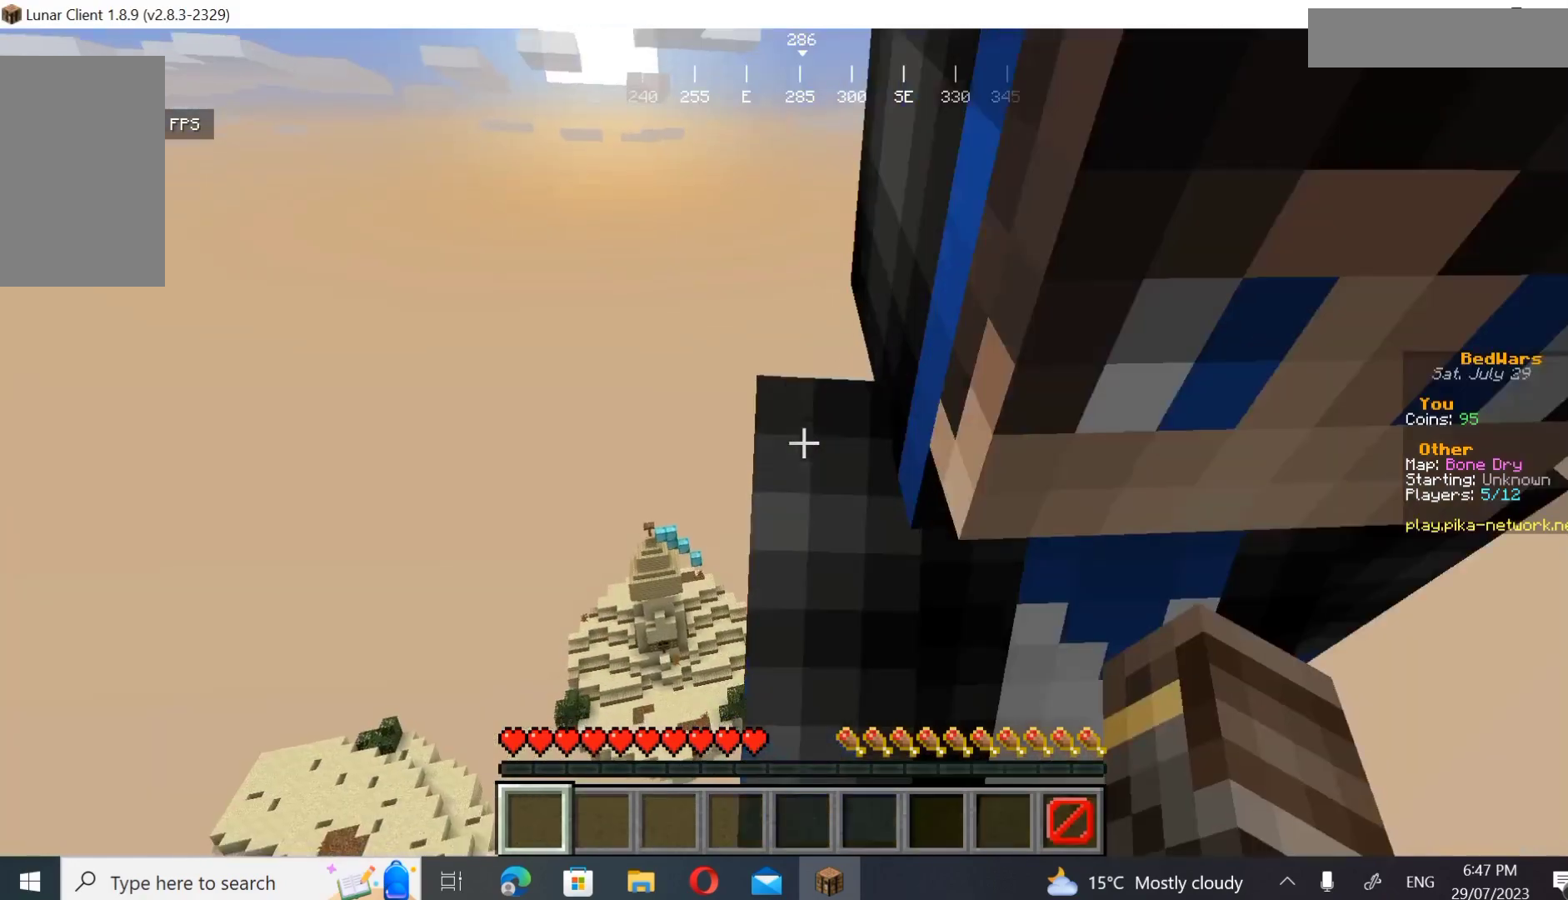
{"keys": ["a", "w"], "mouse": [], "events": [[433, "a", "down"]]}
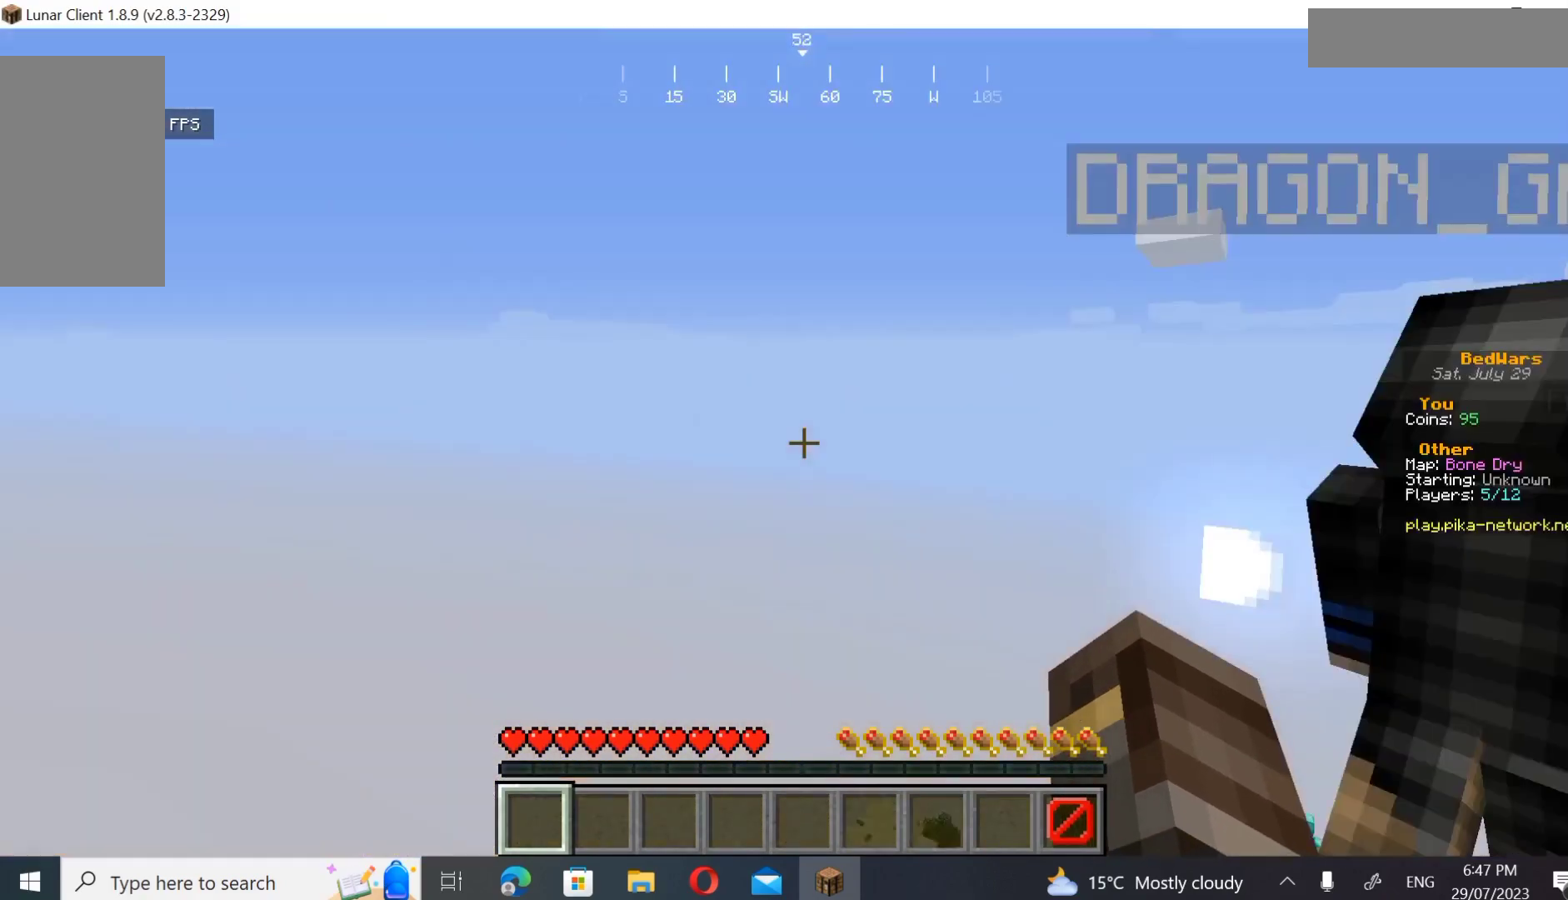
{"keys": ["w"], "mouse": [], "events": [[200, "a", "up"], [200, "w", "up"], [267, "w", "down"]]}
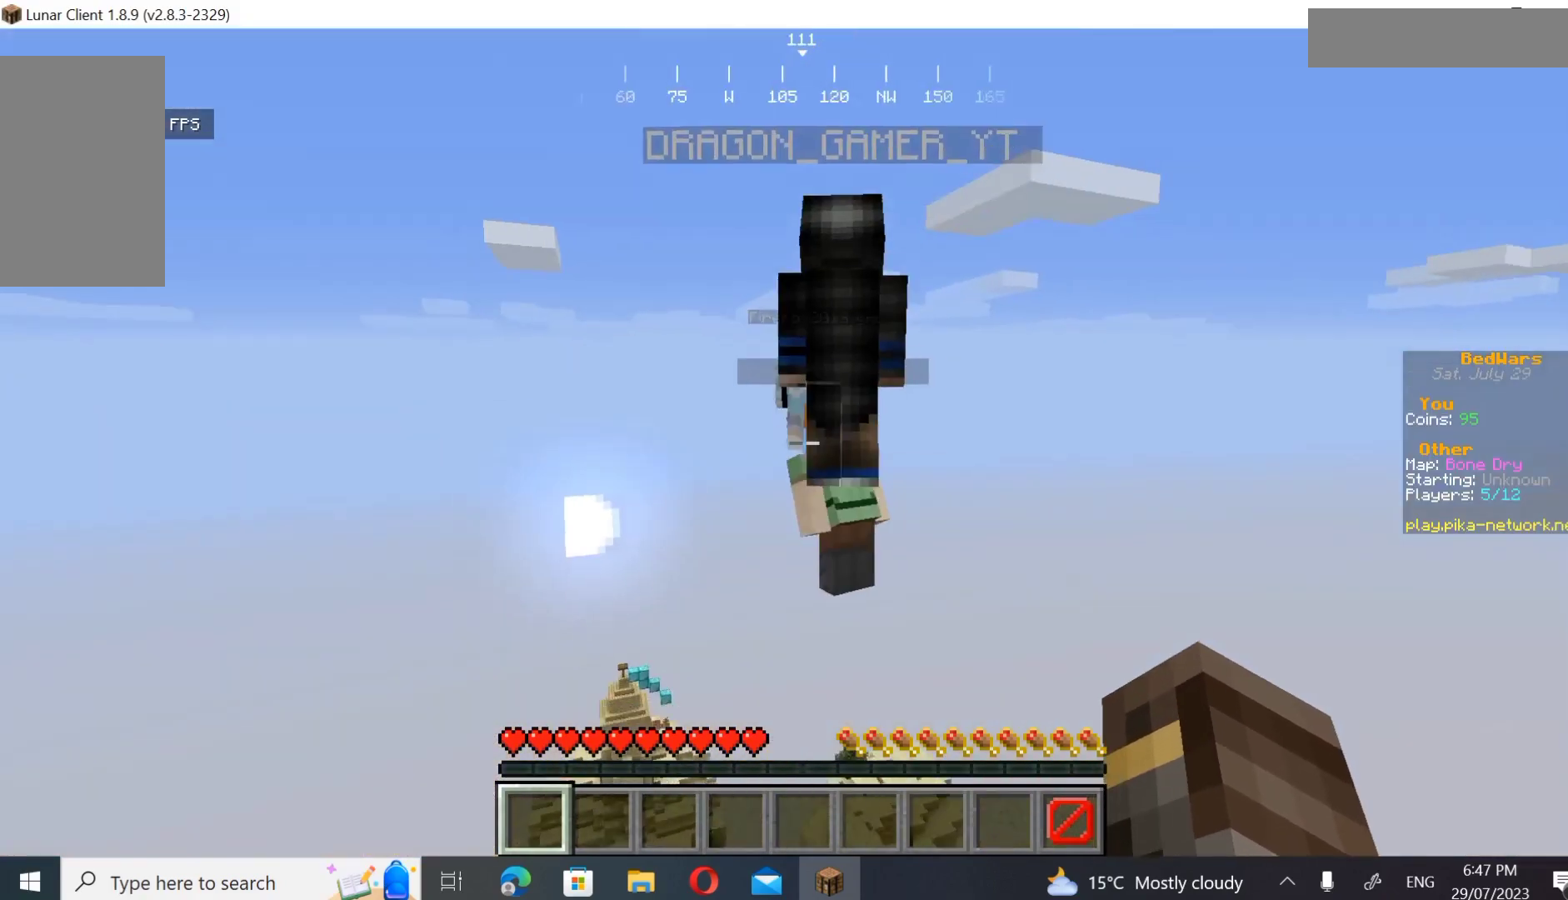
{"keys": ["w"], "mouse": [], "events": []}
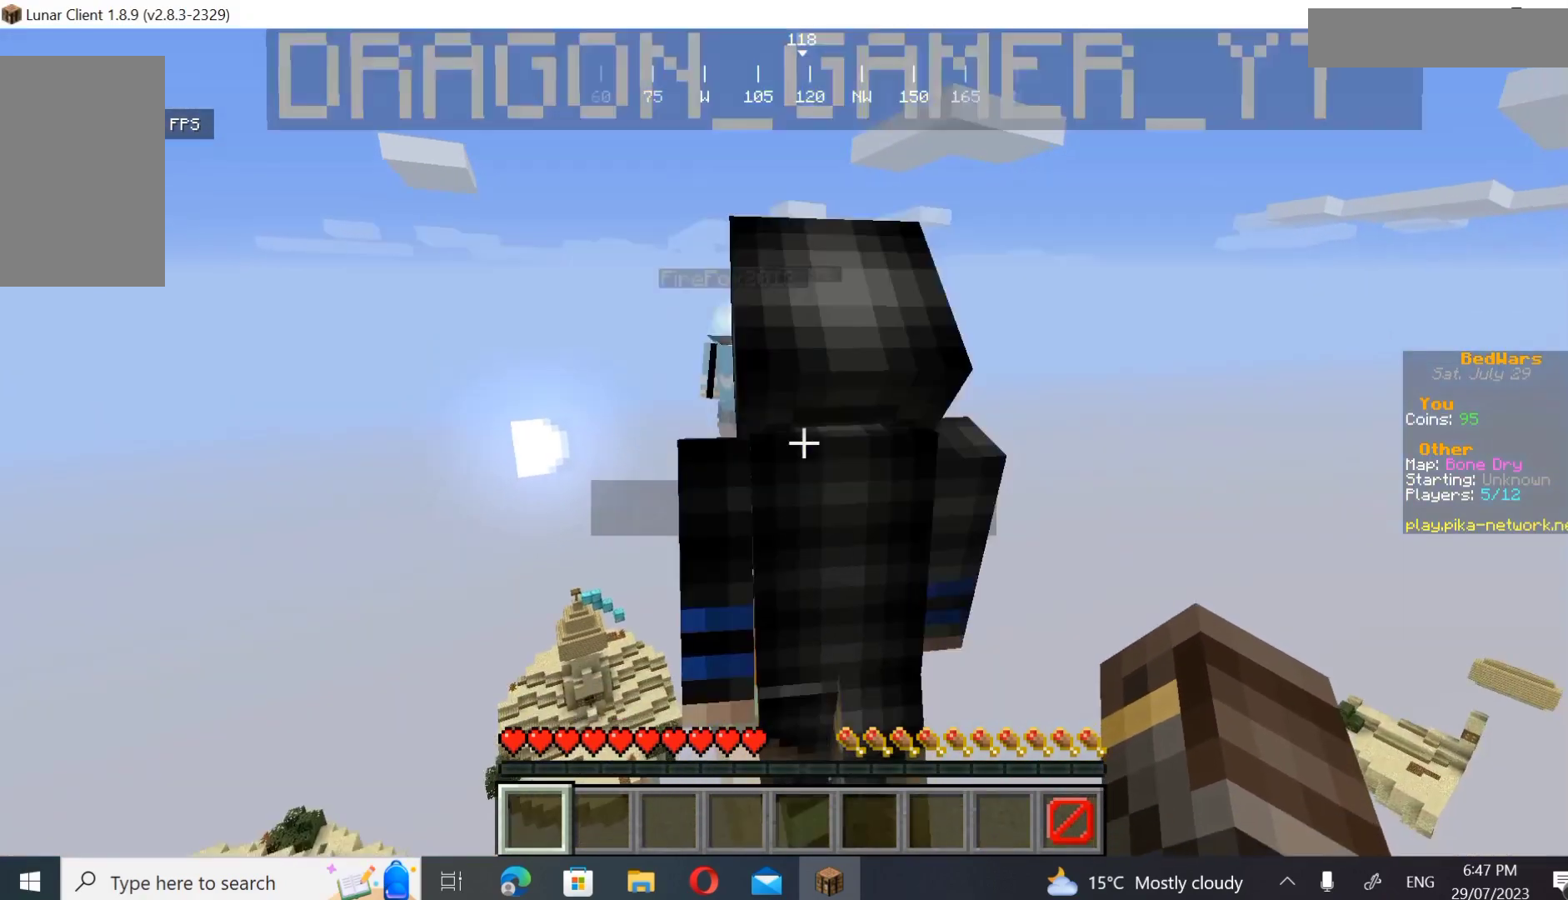
{"keys": ["w"], "mouse": [], "events": [[167, "mouse_left", "down"], [300, "mouse_left", "up"]]}
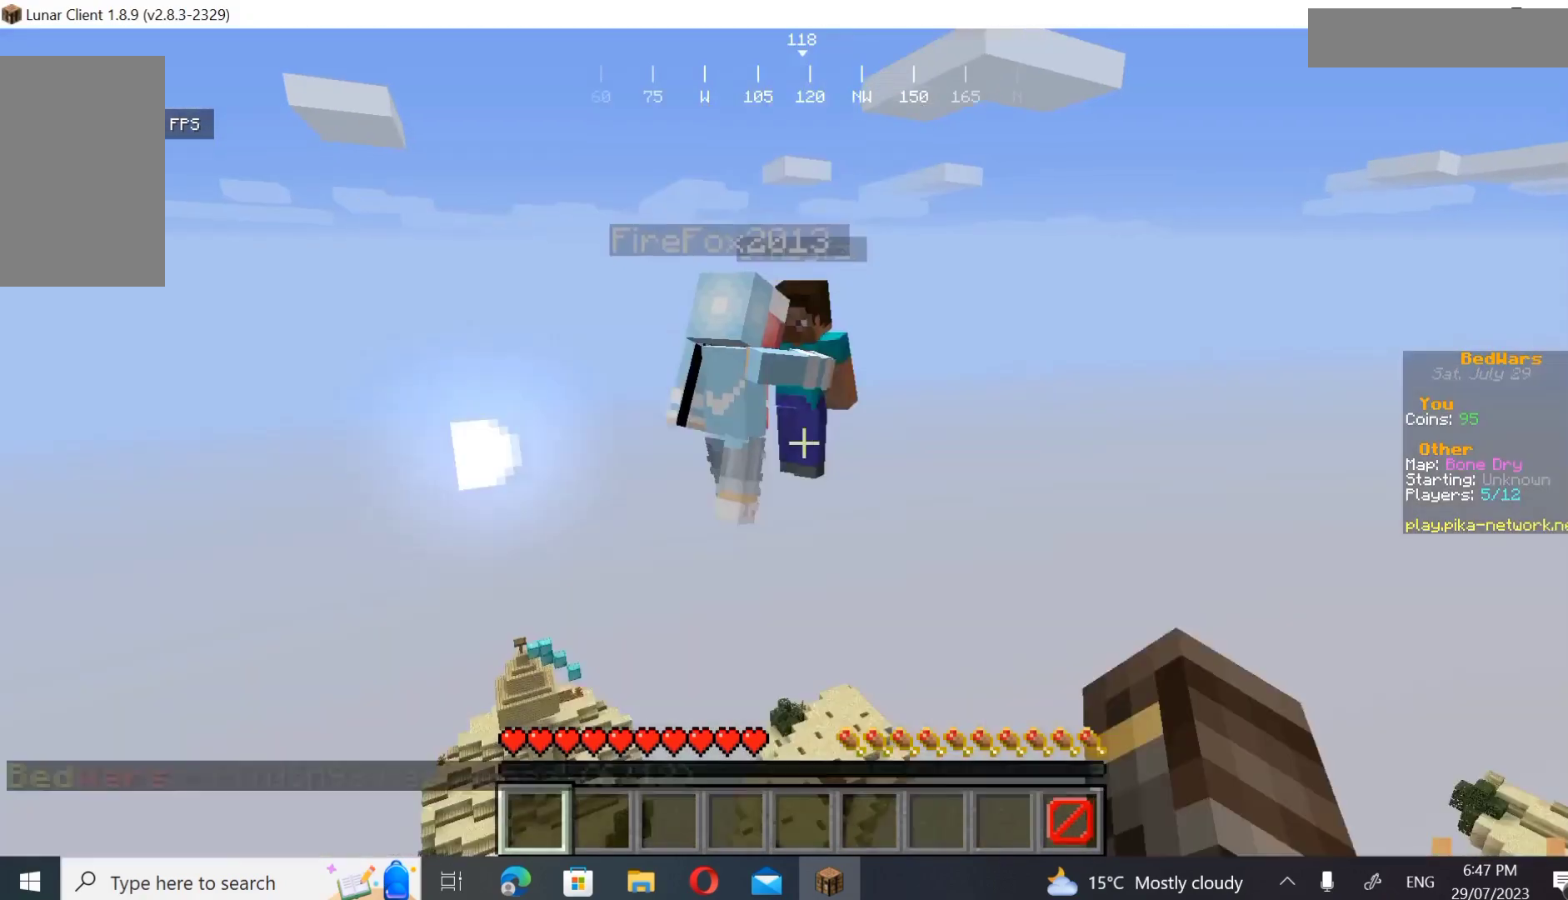
{"keys": ["w"], "mouse": [], "events": [[367, "mouse_left", "down"], [500, "mouse_left", "up"]]}
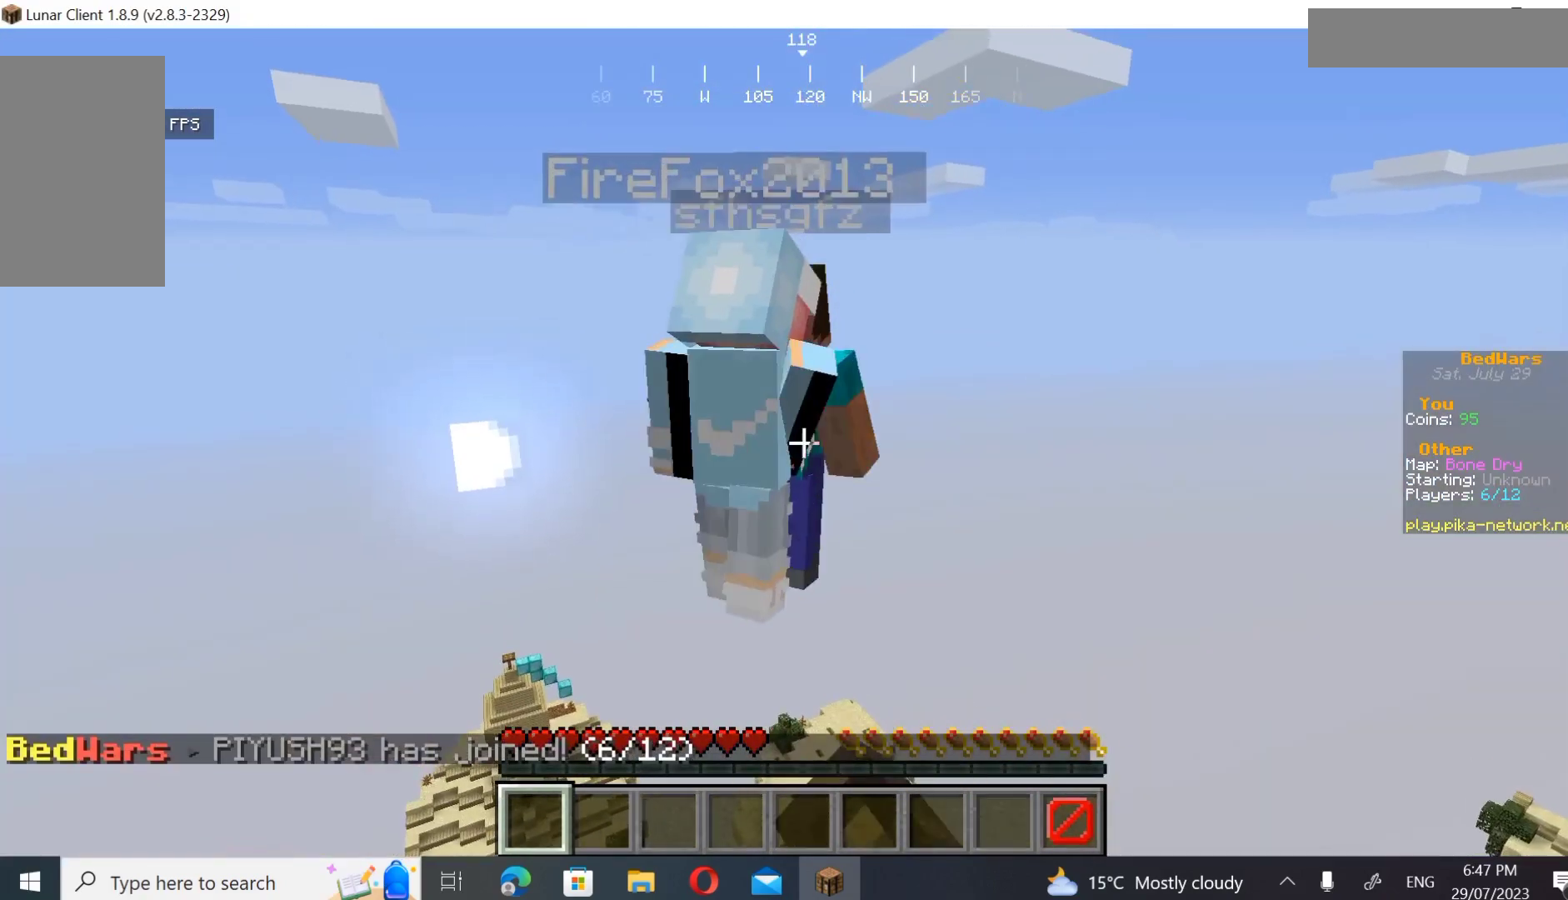
{"keys": ["w"], "mouse": ["left"], "events": [[267, "mouse_left", "down"], [300, "mouse_left", "up"], [467, "mouse_left", "down"]]}
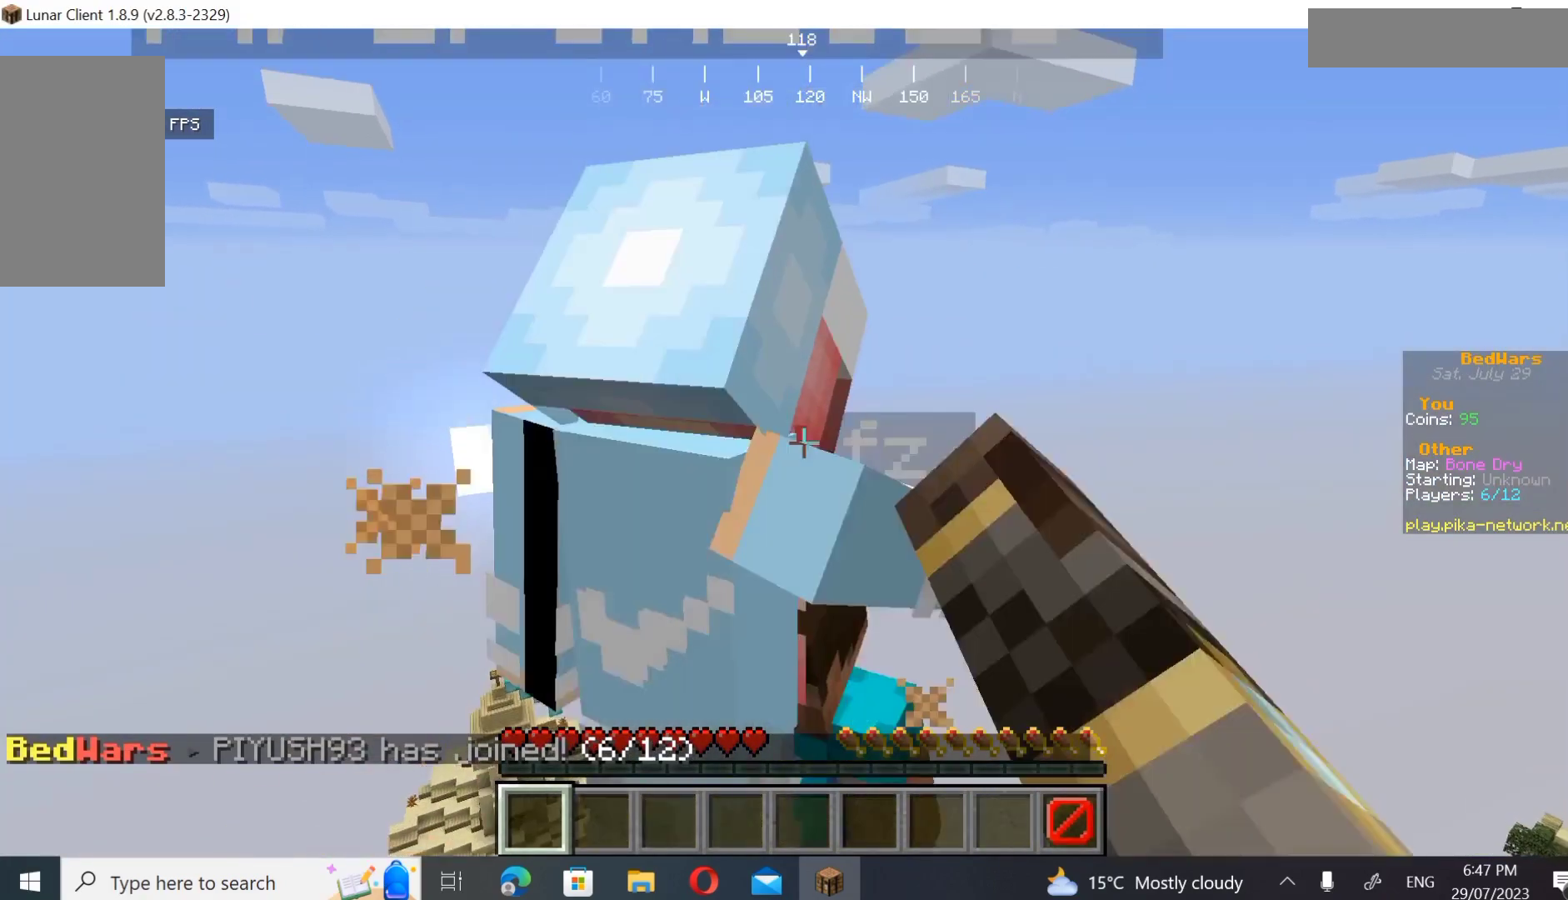
{"keys": ["w"], "mouse": [], "events": [[167, "mouse_left", "up"], [300, "mouse_left", "down"], [433, "mouse_left", "up"]]}
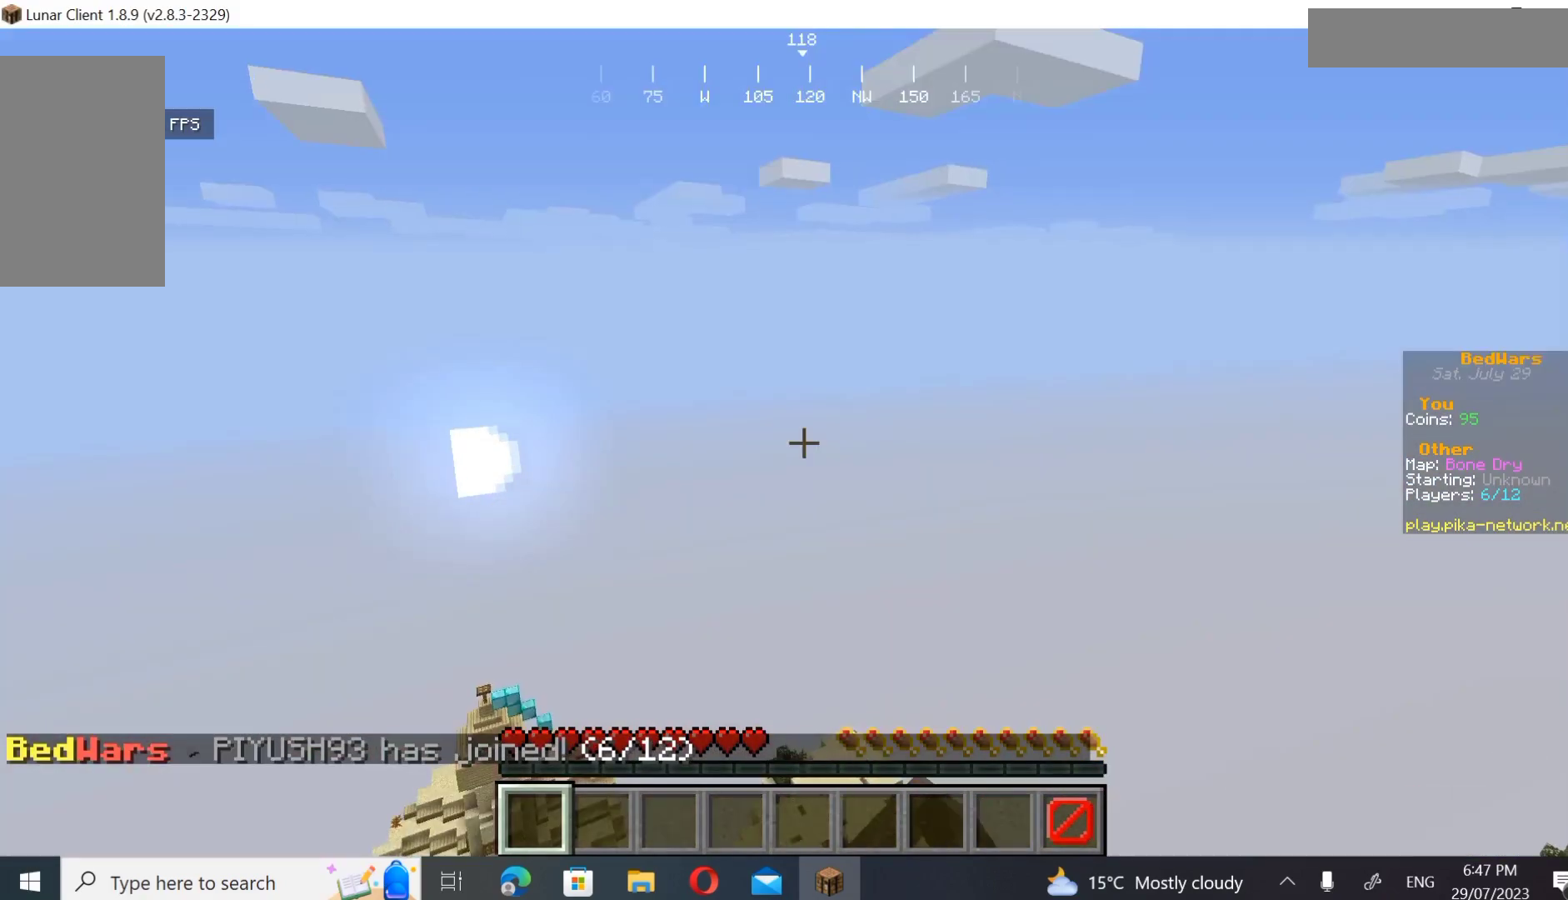
{"keys": [], "mouse": [], "events": [[133, "mouse_left", "down"], [267, "mouse_left", "up"], [467, "w", "up"]]}
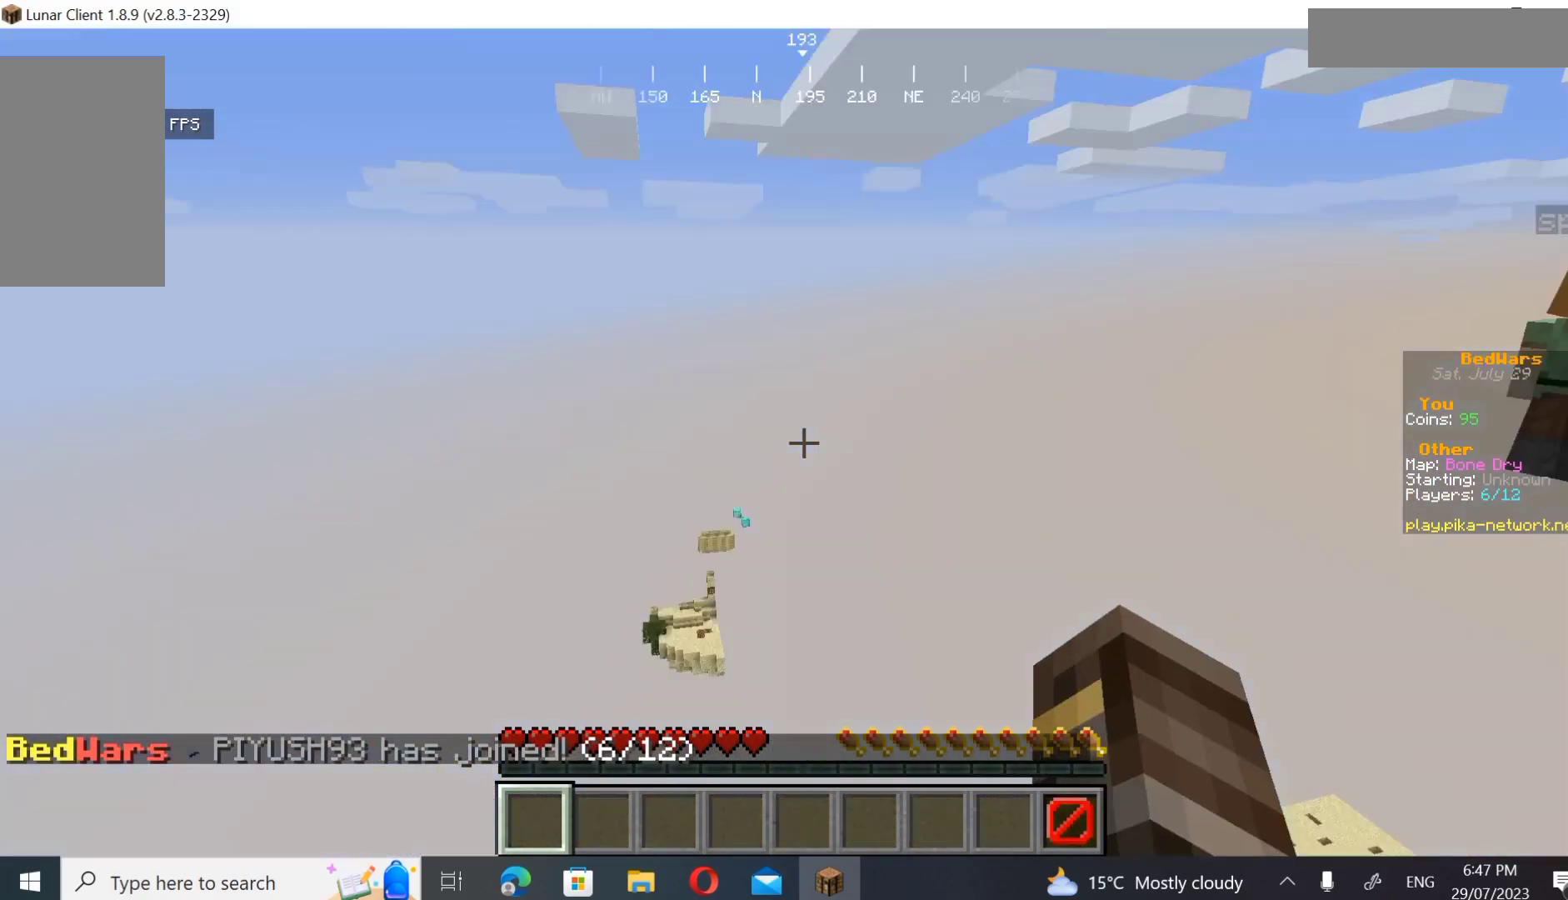
{"keys": ["w"], "mouse": [], "events": [[100, "w", "down"]]}
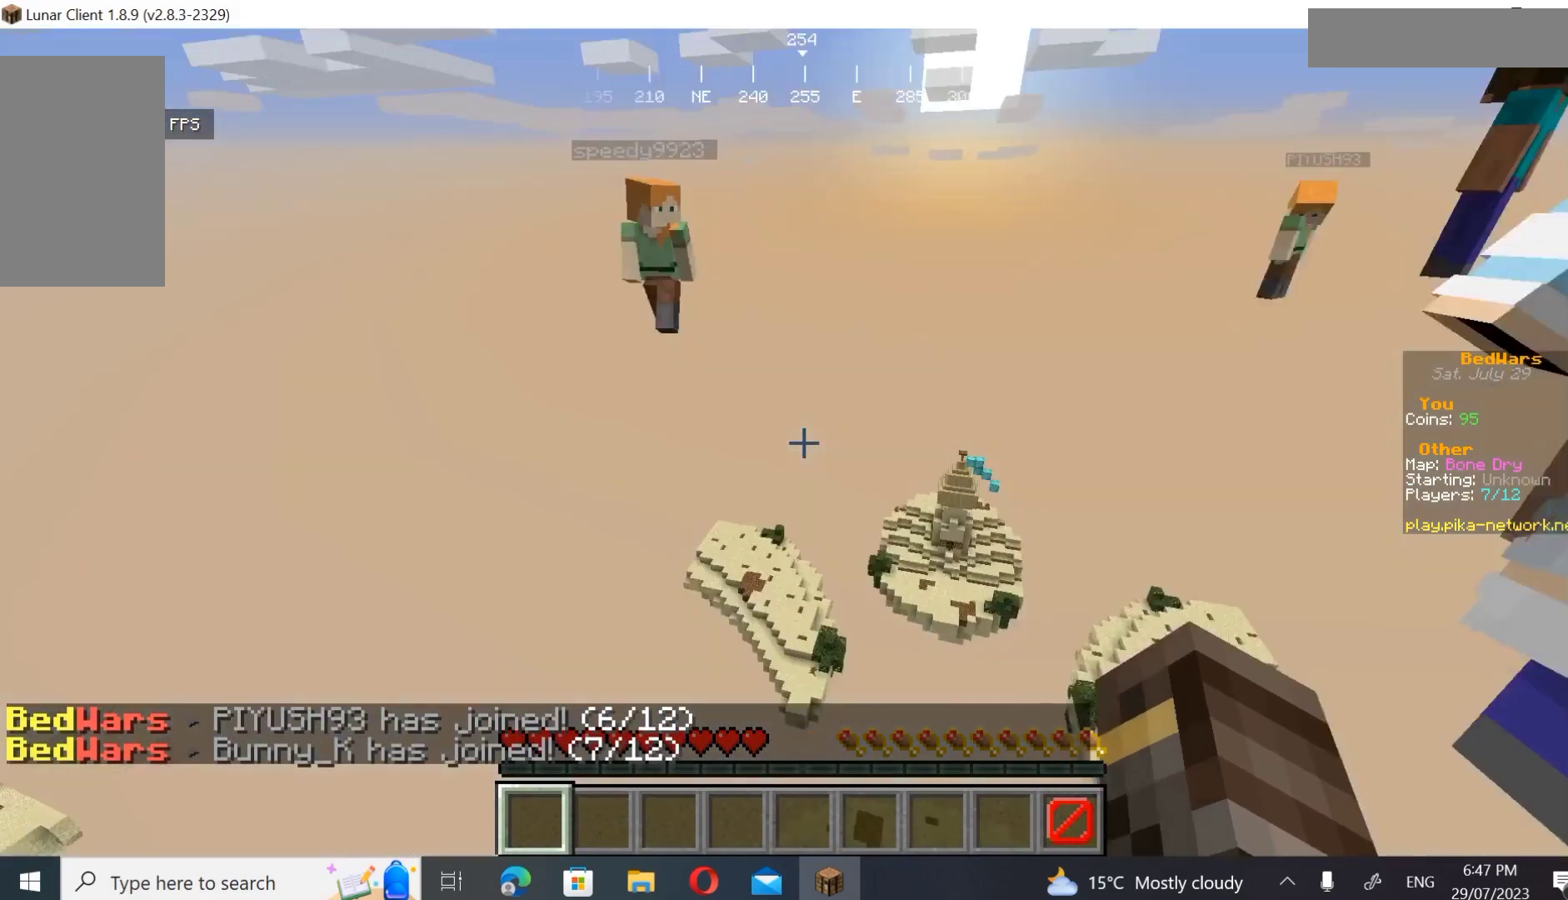
{"keys": ["w"], "mouse": [], "events": []}
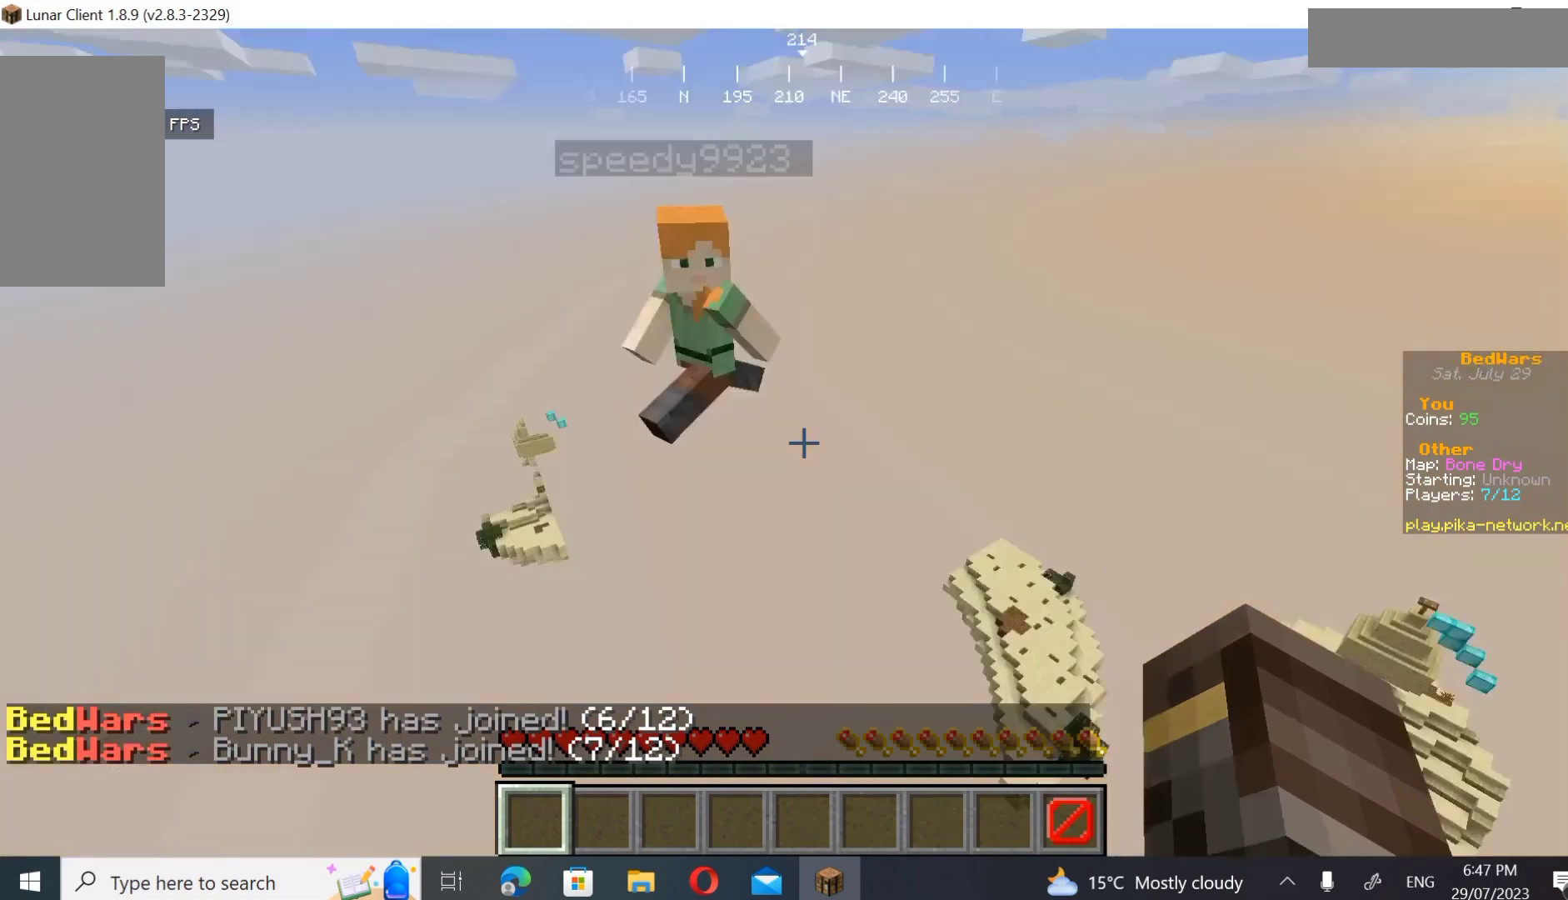
{"keys": ["w"], "mouse": [], "events": []}
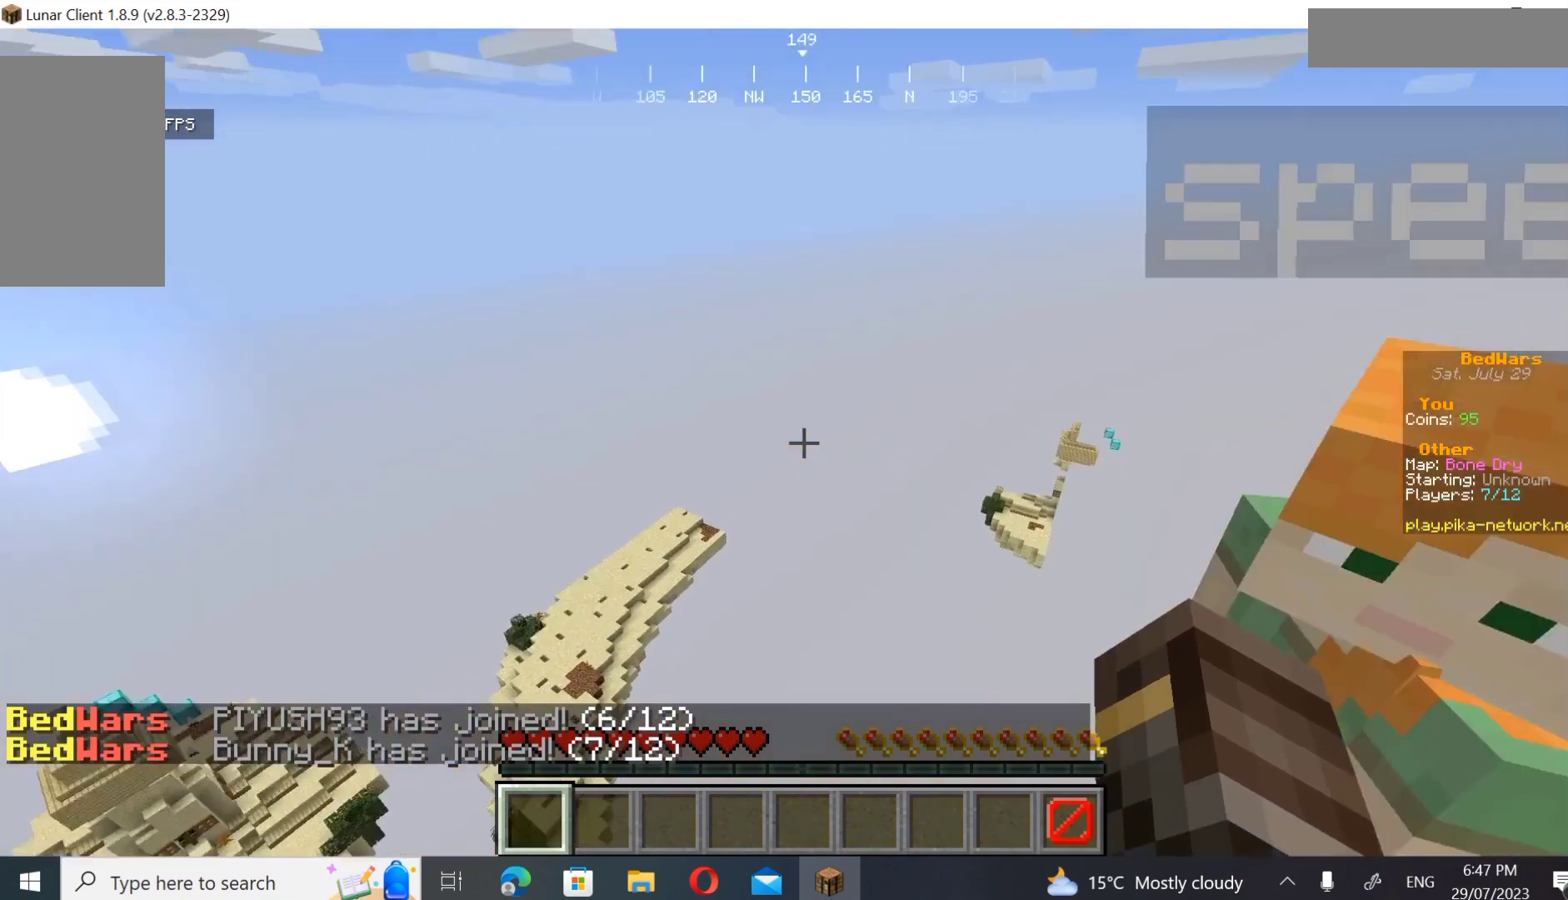
{"keys": ["w"], "mouse": [], "events": [[133, "mouse_left", "down"], [300, "mouse_left", "up"]]}
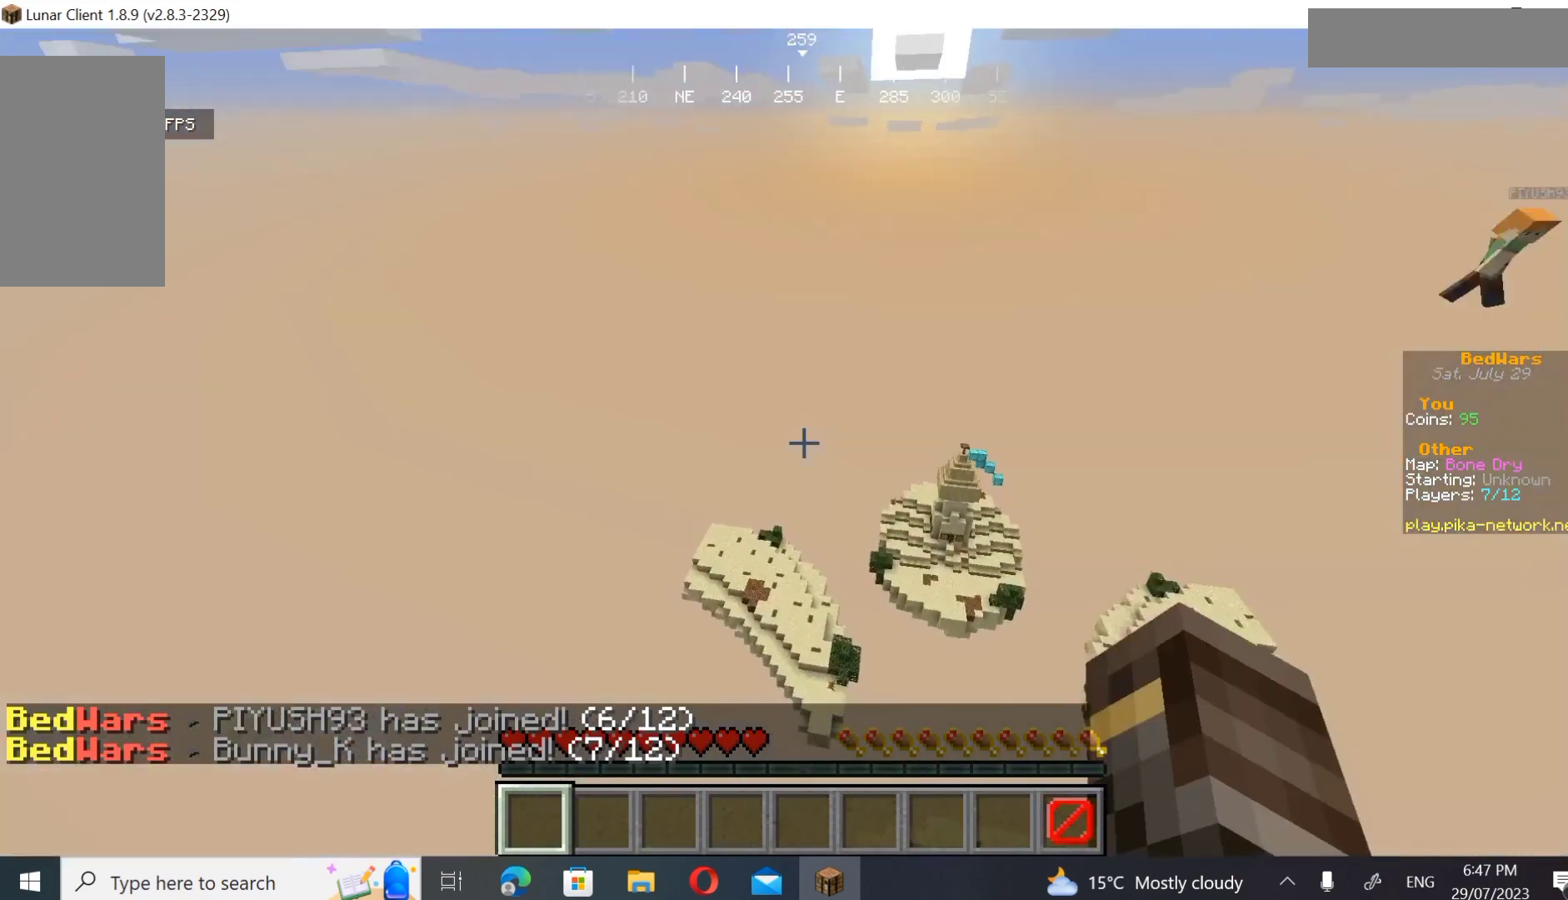
{"keys": ["w"], "mouse": [], "events": [[267, "mouse_left", "down"], [400, "mouse_left", "up"]]}
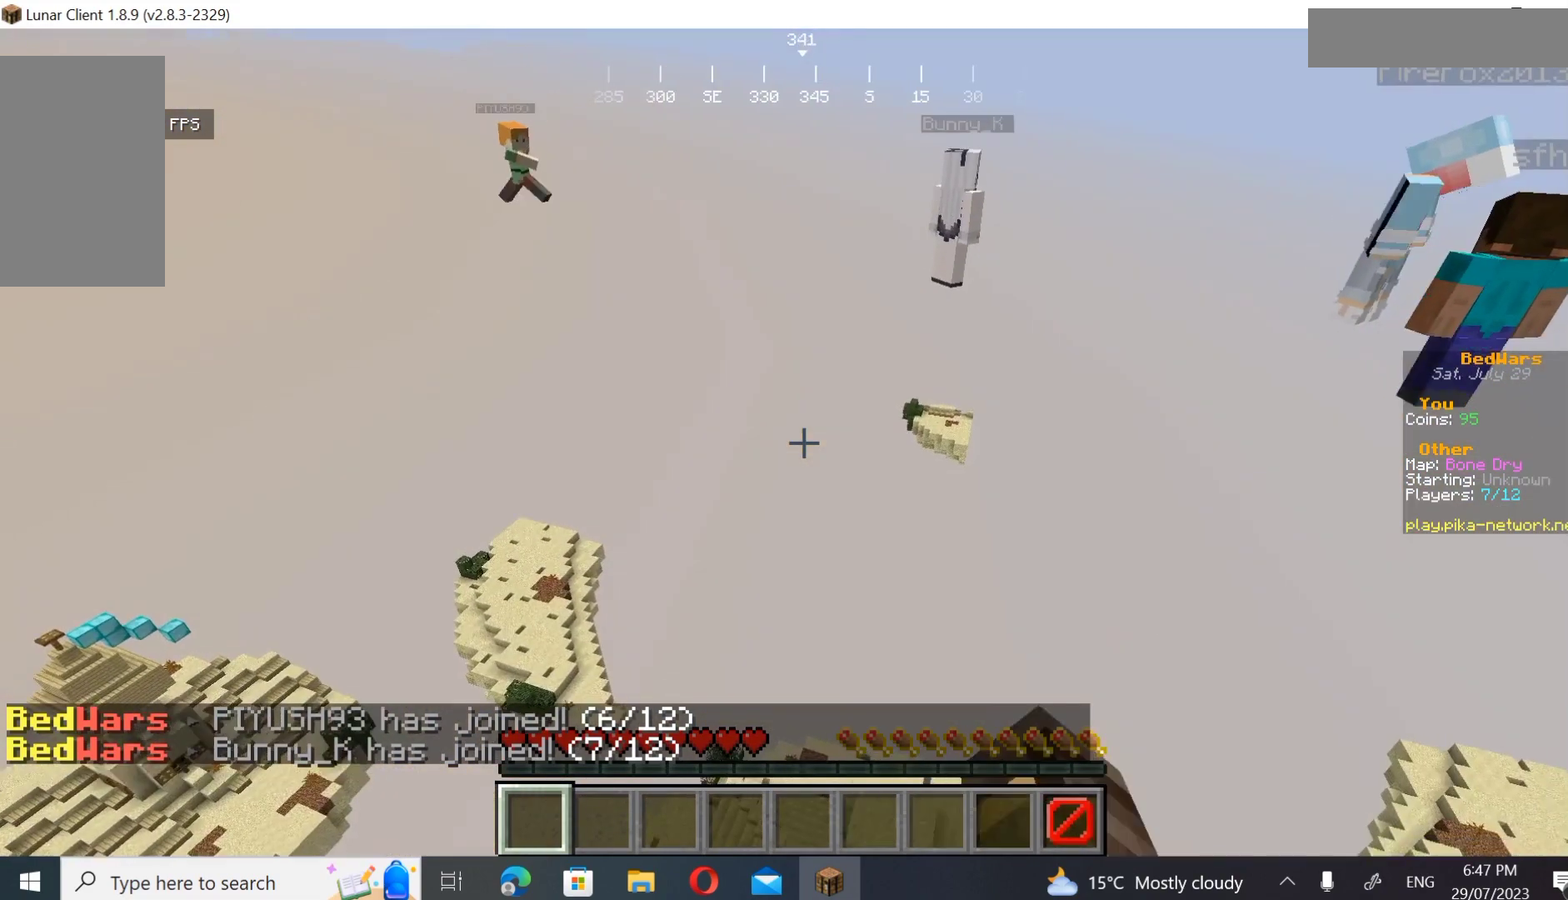
{"keys": ["w"], "mouse": [], "events": [[300, "mouse_left", "down"], [400, "mouse_left", "up"]]}
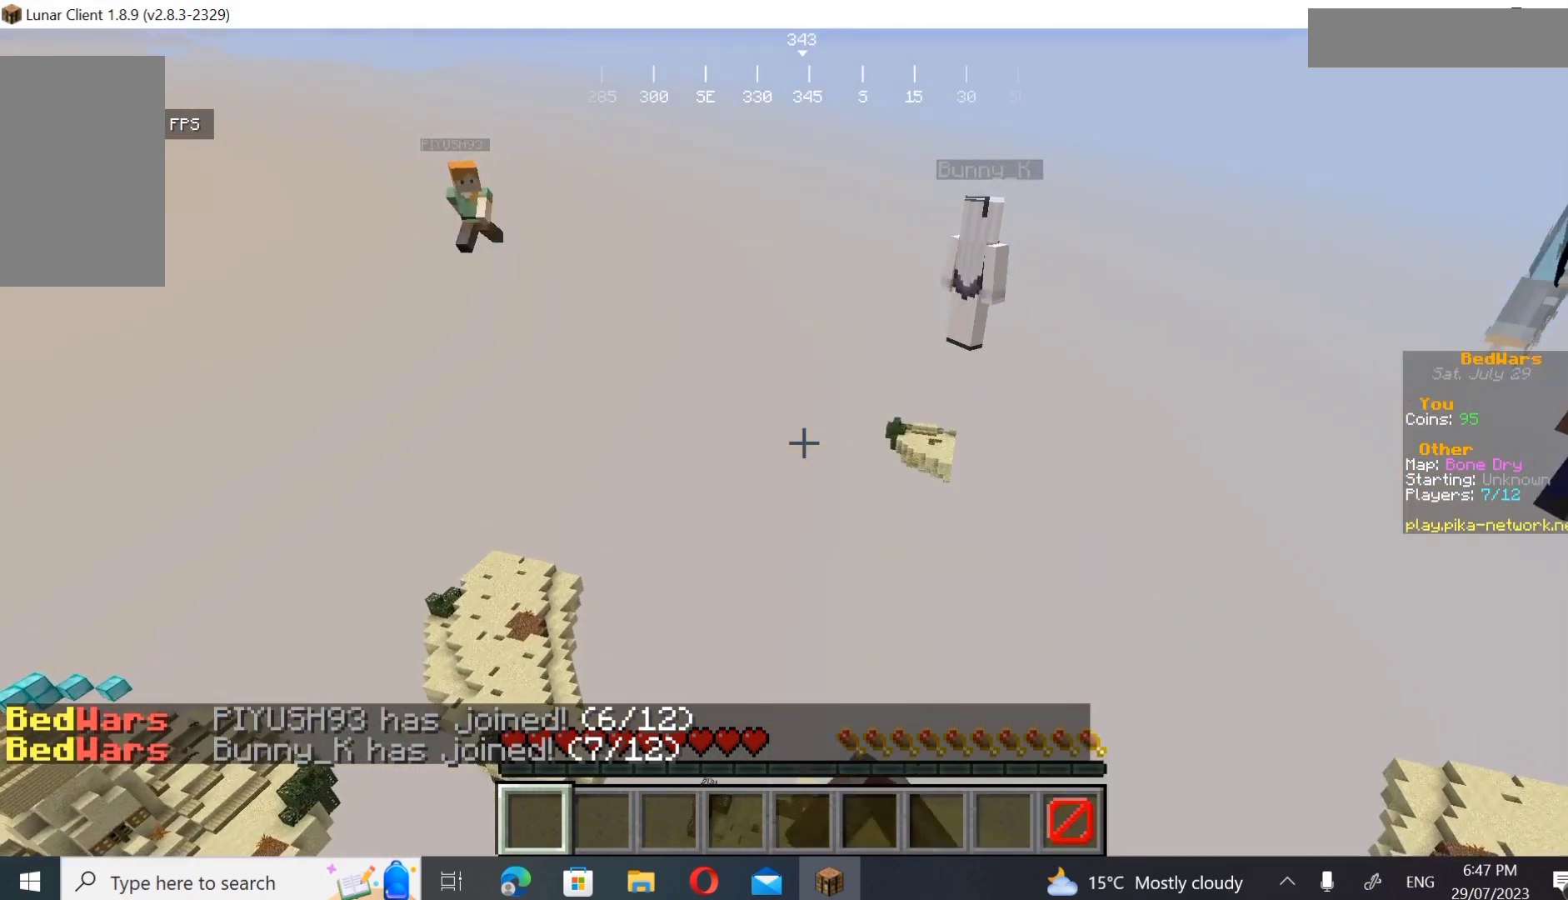
{"keys": ["w"], "mouse": [], "events": [[67, "mouse_right", "down"], [200, "mouse_left", "down"], [200, "mouse_right", "up"], [300, "mouse_left", "up"], [300, "mouse_right", "down"], [433, "mouse_right", "up"]]}
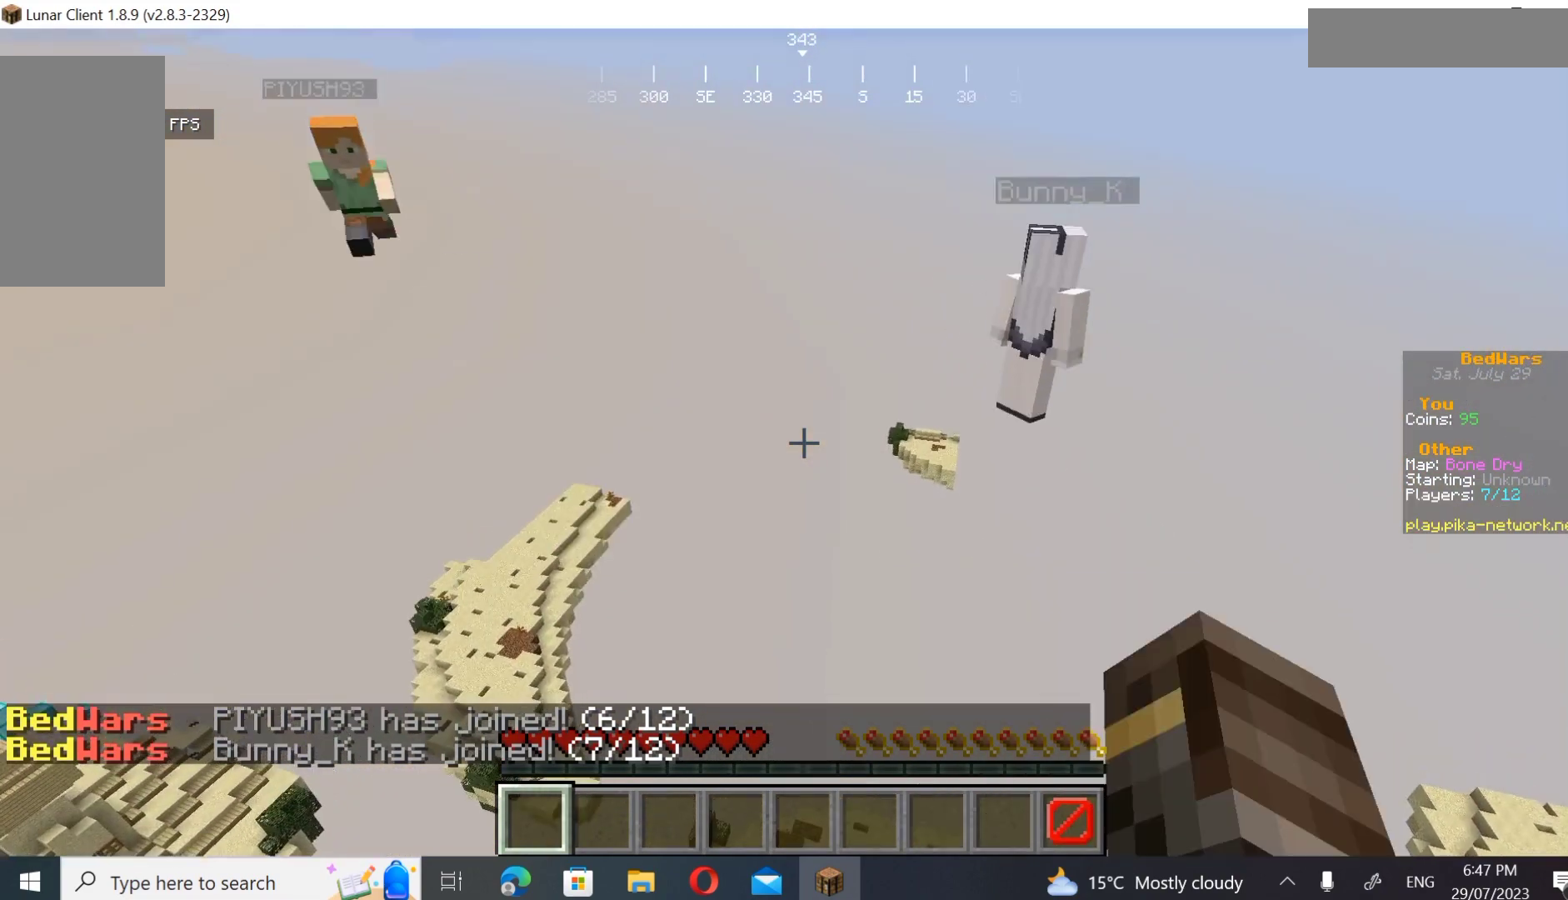
{"keys": ["w"], "mouse": ["left", "right"], "events": [[200, "mouse_left", "down"], [400, "mouse_right", "down"]]}